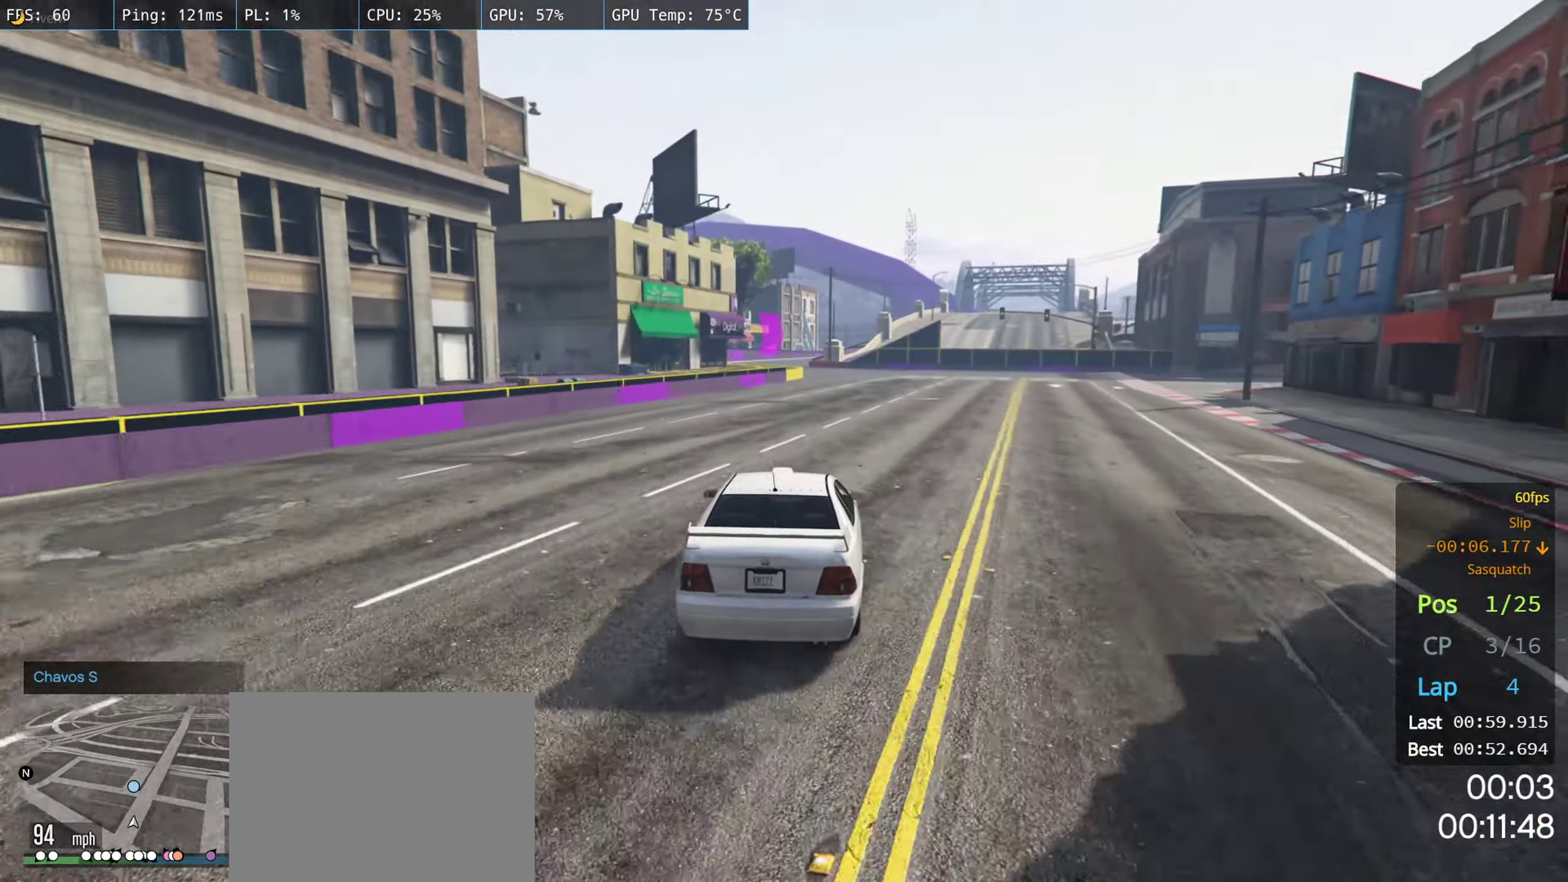
Gameplay with a controller (Xbox layout); each line is a JSON object with the inputs held at the frame after it. "events" lists button and stick changes between this image and that frame as [ms after this image, input, new state], when the widget could be followed in between.
{"buttons": ["R2"], "left_stick": "center", "right_stick": "center", "events": []}
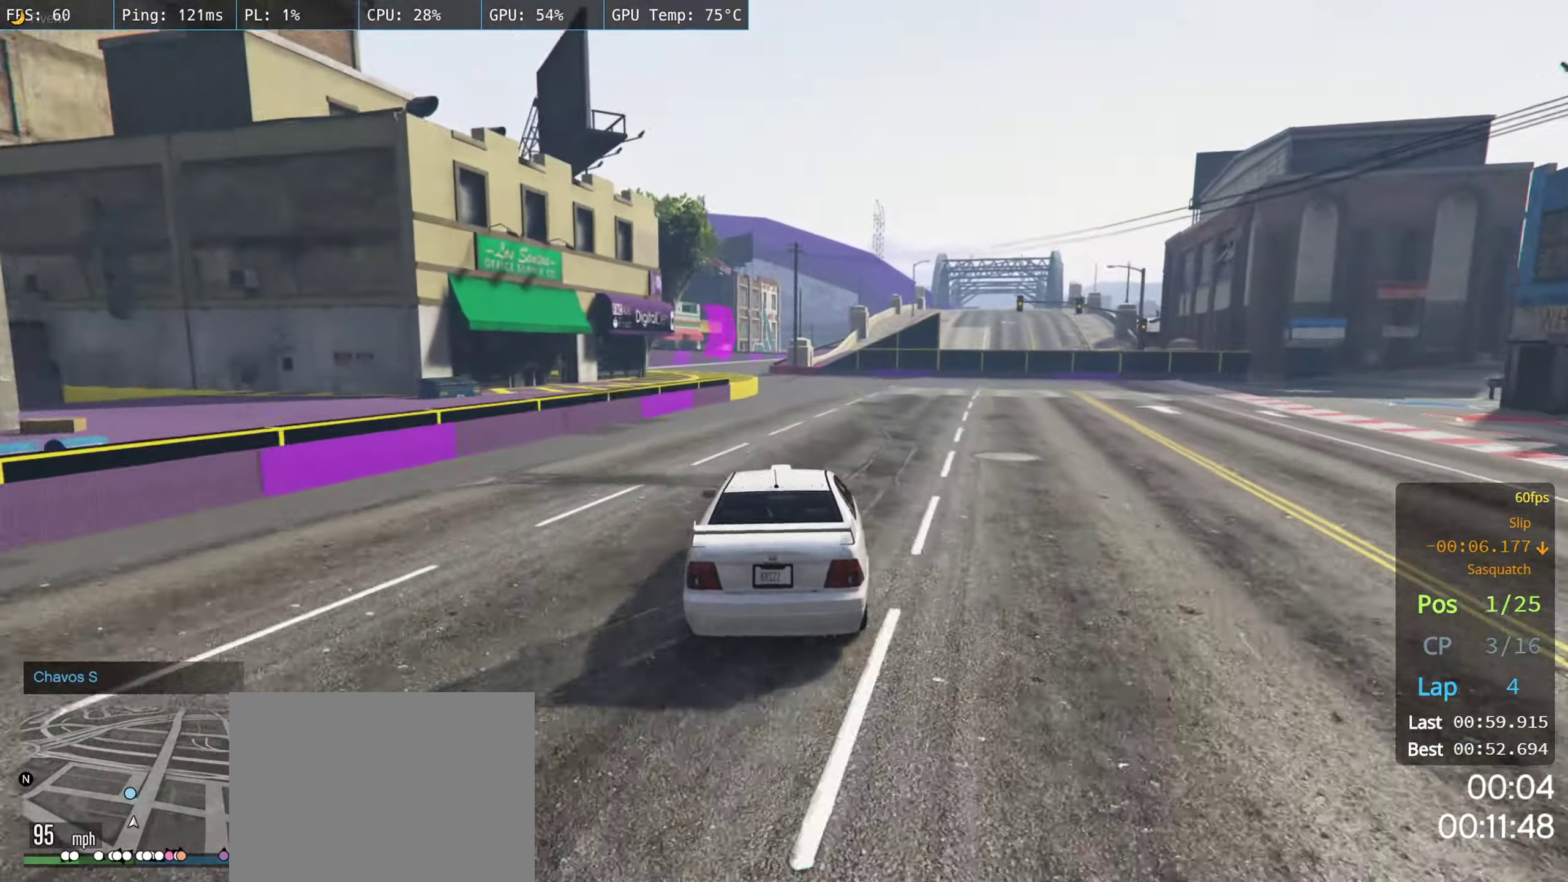
{"buttons": ["R2"], "left_stick": "left", "right_stick": "center", "events": [[383, "left_stick", "left"]]}
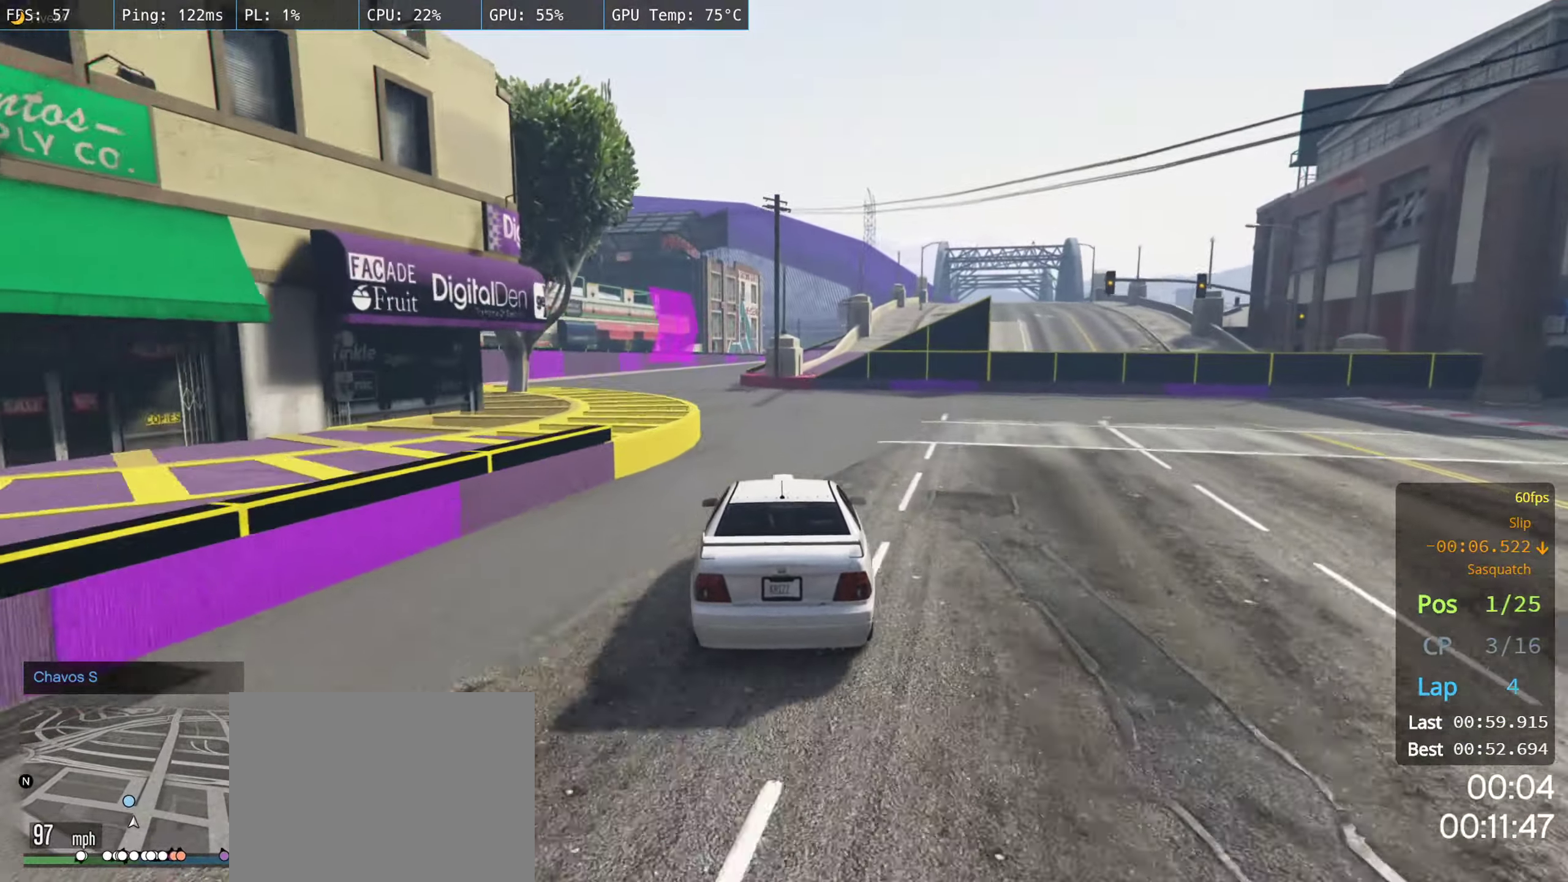
{"buttons": ["R2"], "left_stick": "center", "right_stick": "center", "events": [[150, "left_stick", "center"]]}
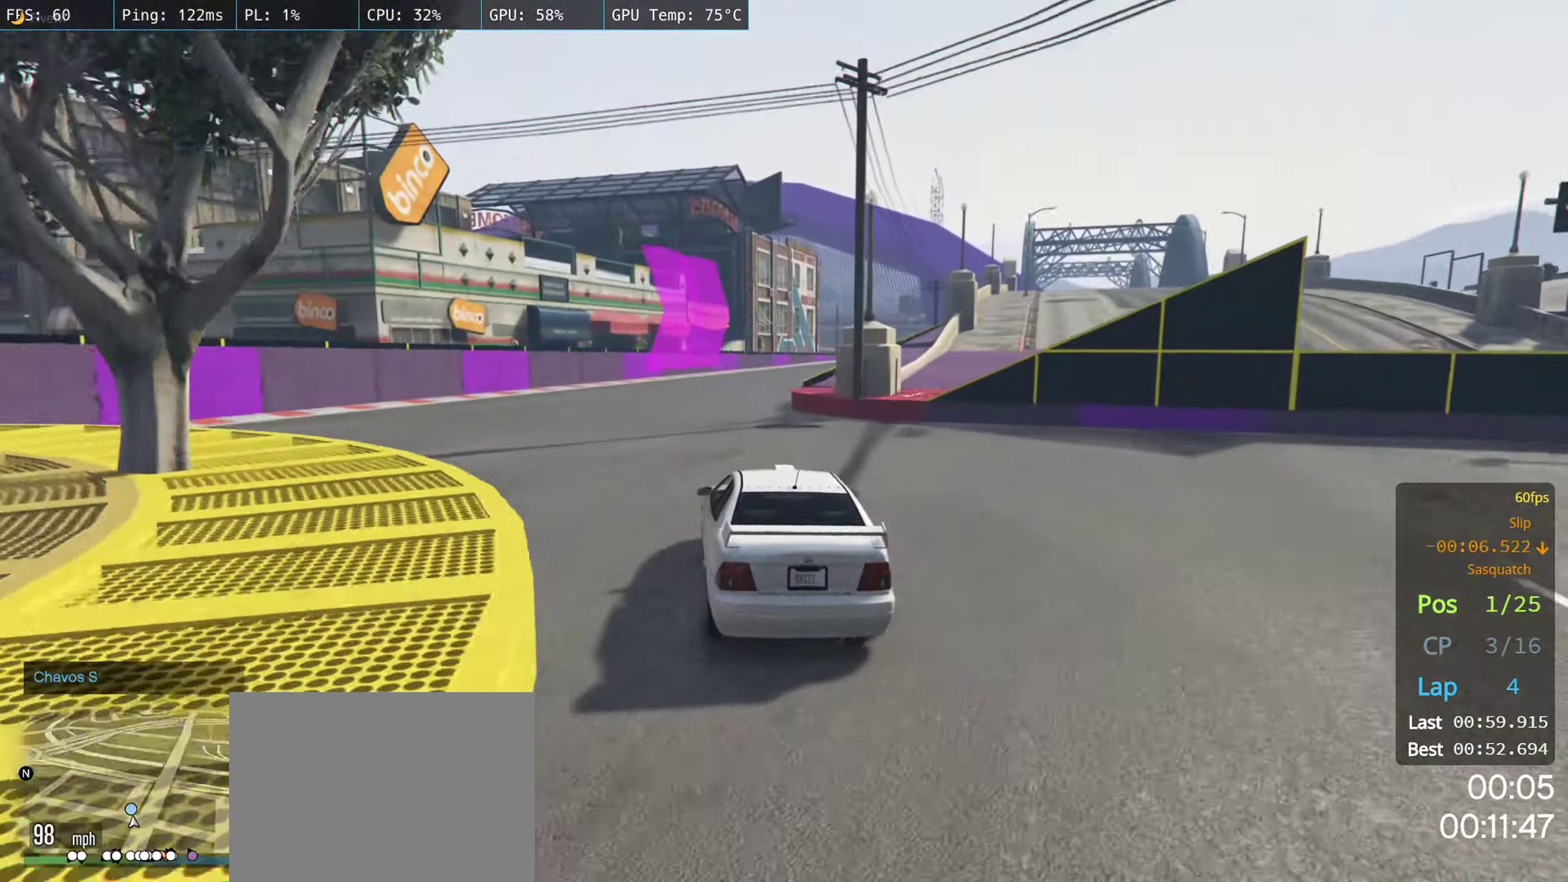
{"buttons": ["R2"], "left_stick": "center", "right_stick": "center", "events": [[83, "left_stick", "right"], [483, "left_stick", "center"]]}
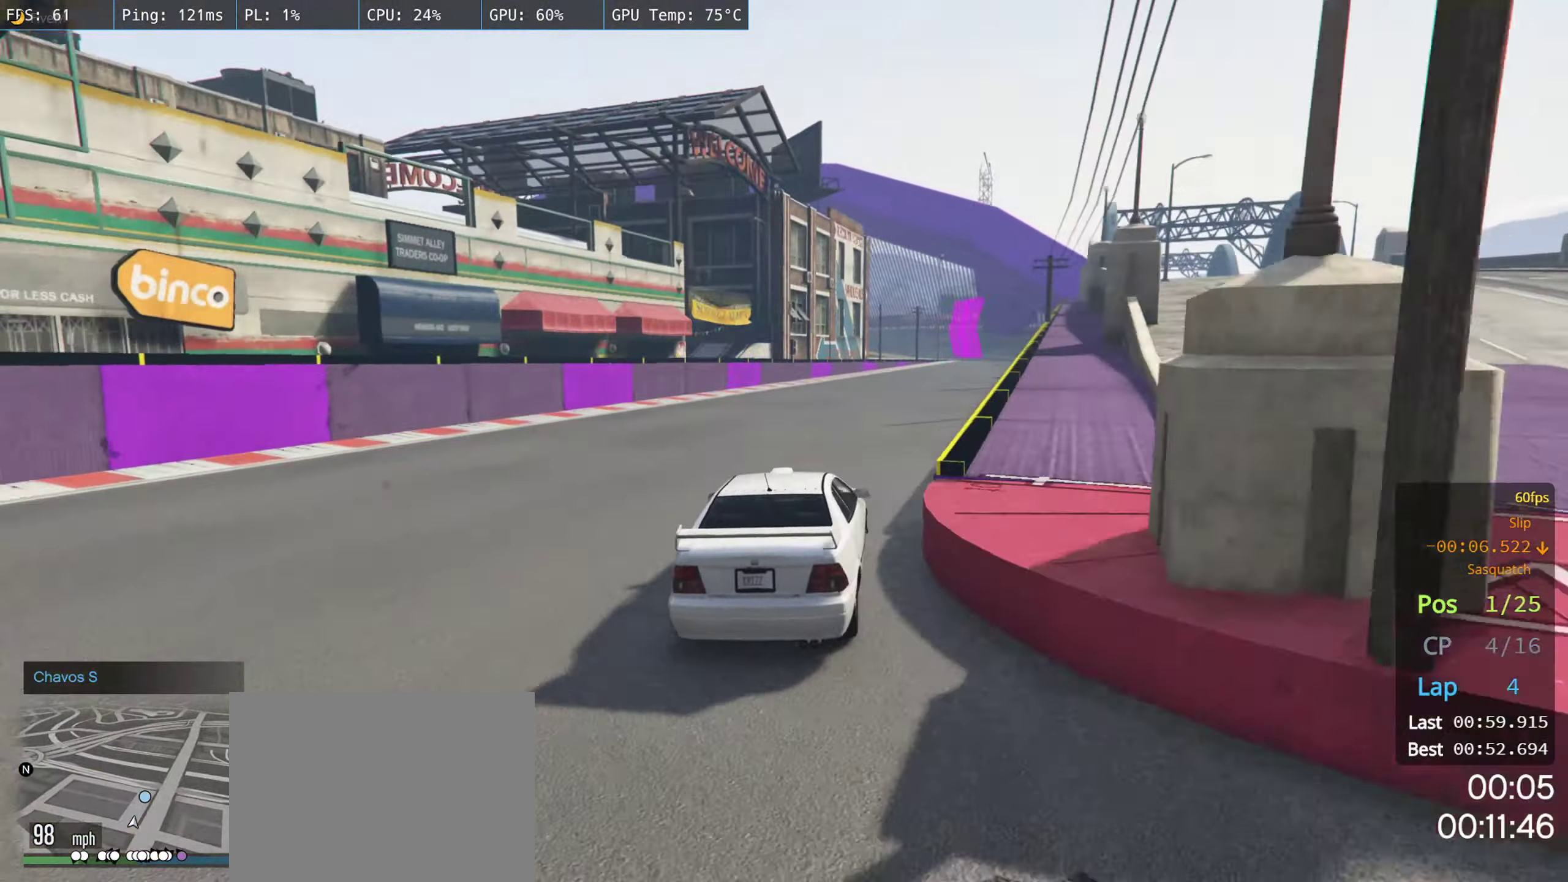
{"buttons": ["R2"], "left_stick": "center", "right_stick": "center", "events": [[50, "left_stick", "right"], [183, "left_stick", "center"], [250, "left_stick", "right"], [466, "left_stick", "center"]]}
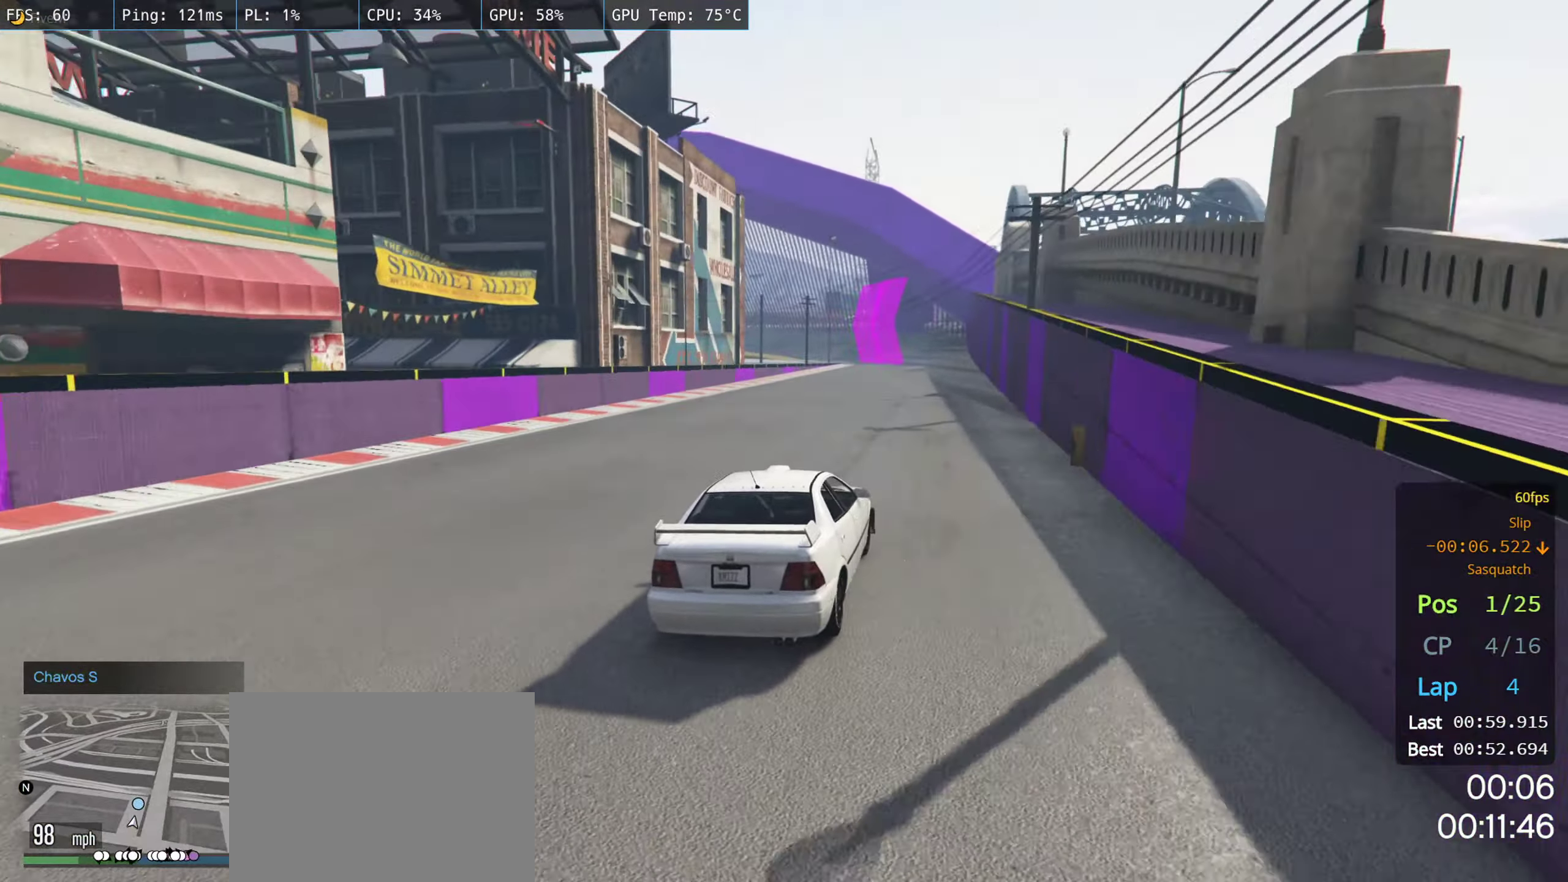
{"buttons": ["R2"], "left_stick": "left", "right_stick": "center", "events": [[16, "left_stick", "right"], [150, "left_stick", "center"], [433, "left_stick", "left"]]}
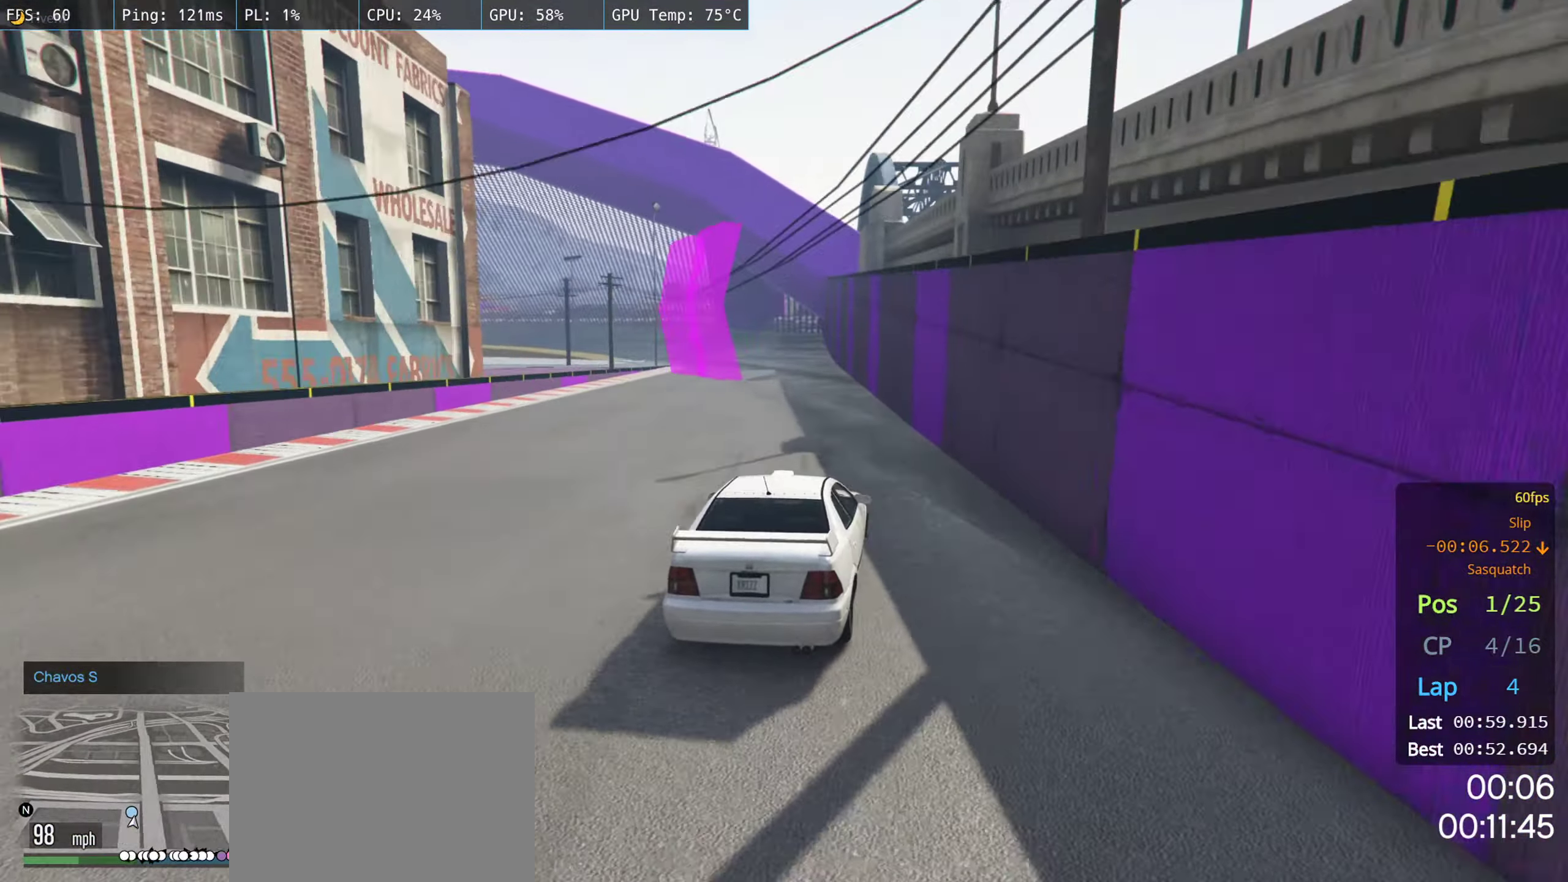
{"buttons": ["R2"], "left_stick": "center", "right_stick": "center", "events": [[183, "left_stick", "center"]]}
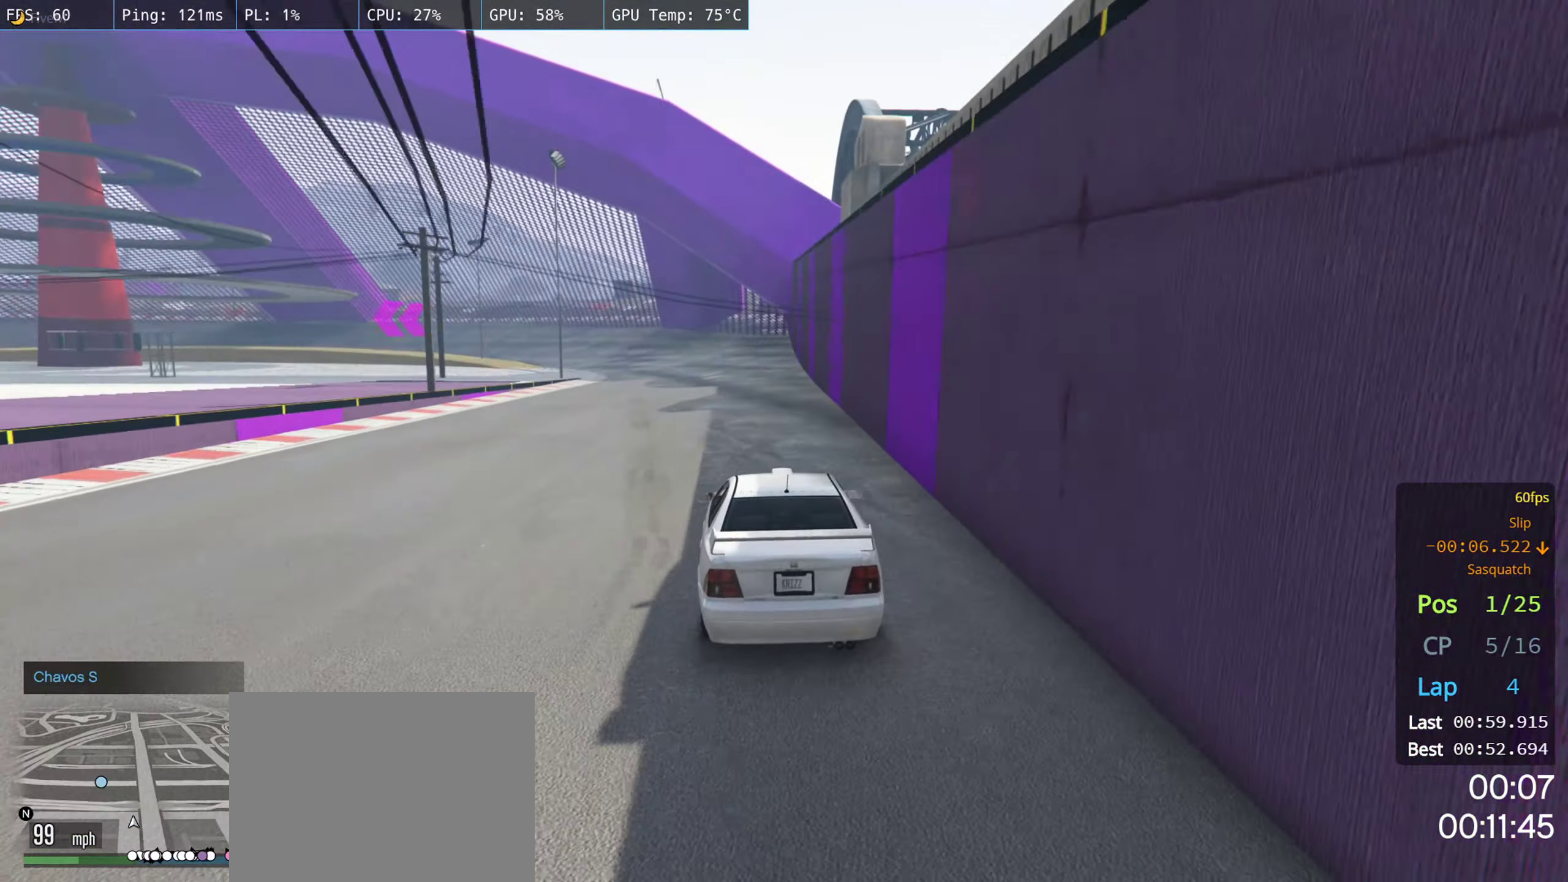
{"buttons": ["R2"], "left_stick": "left", "right_stick": "center", "events": [[466, "left_stick", "left"]]}
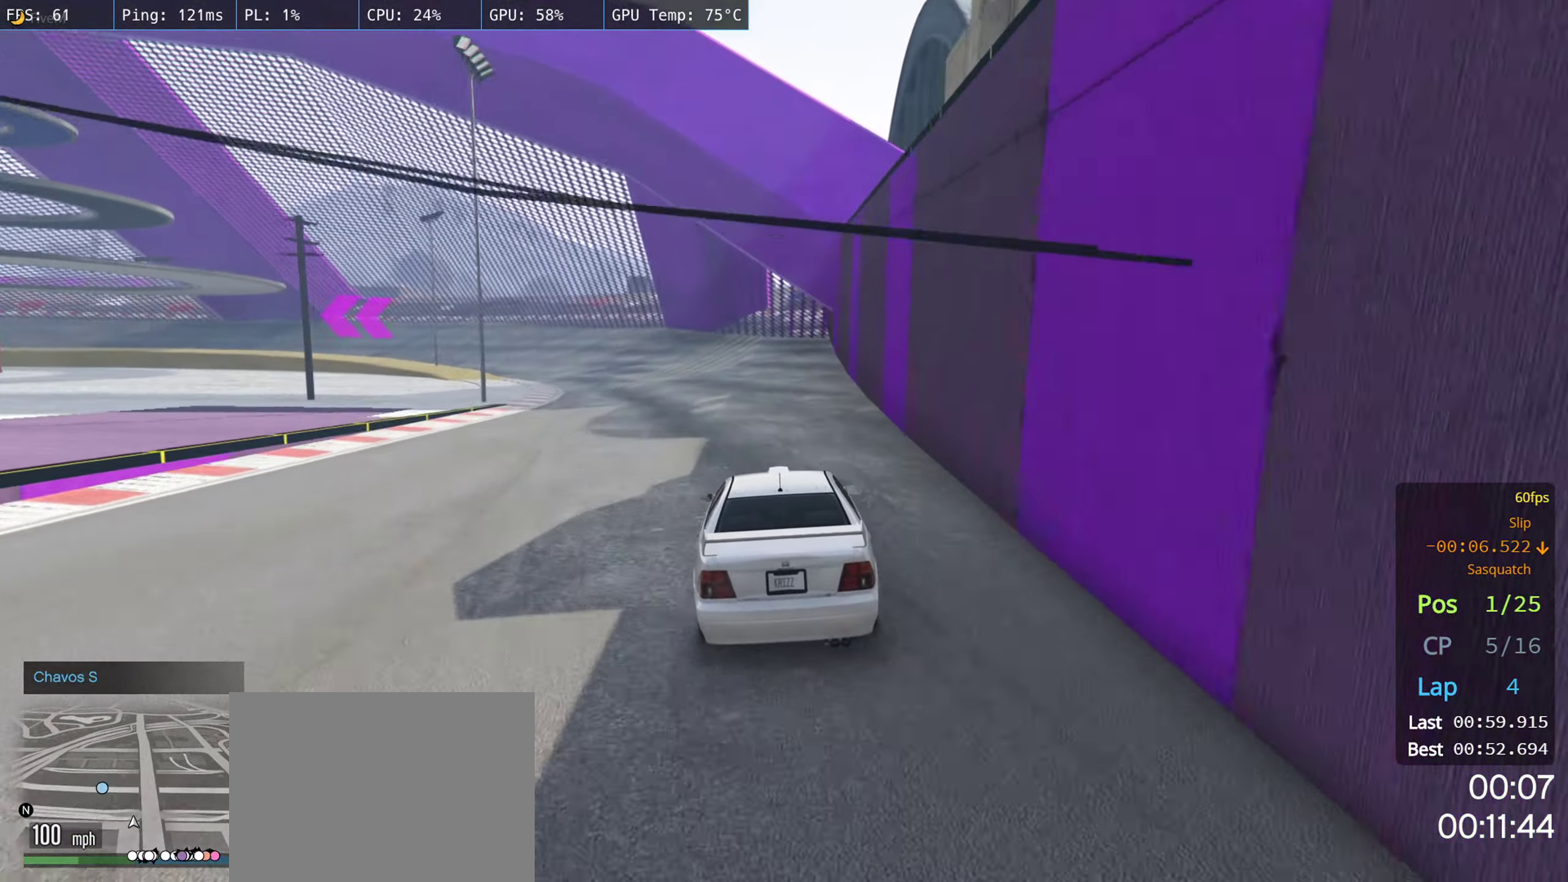
{"buttons": ["R2"], "left_stick": "left", "right_stick": "center", "events": []}
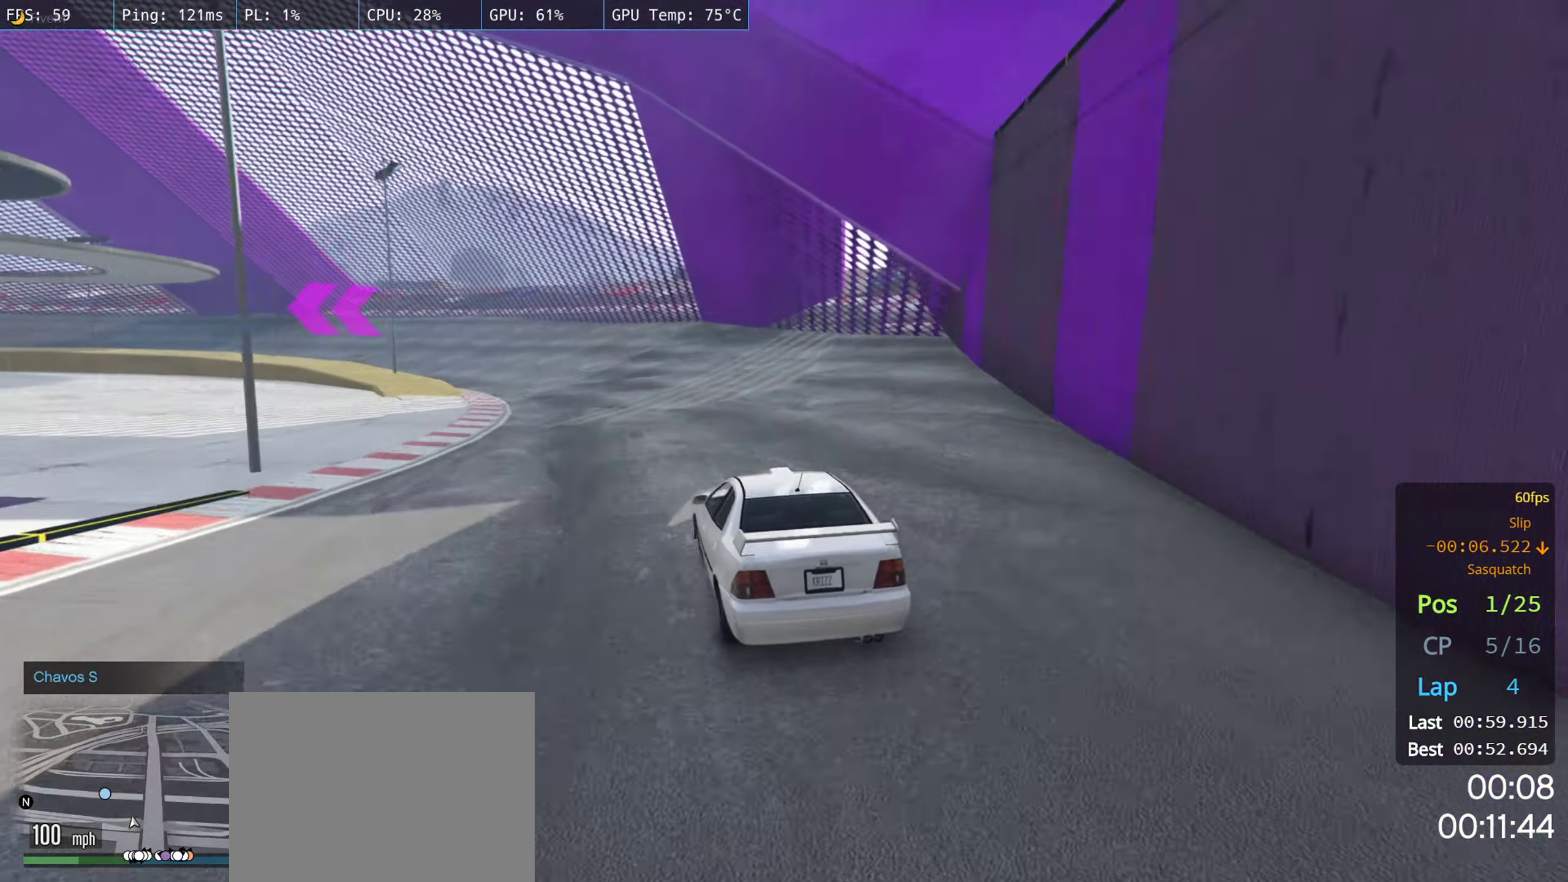
{"buttons": ["R2"], "left_stick": "center", "right_stick": "center", "events": [[350, "left_stick", "center"]]}
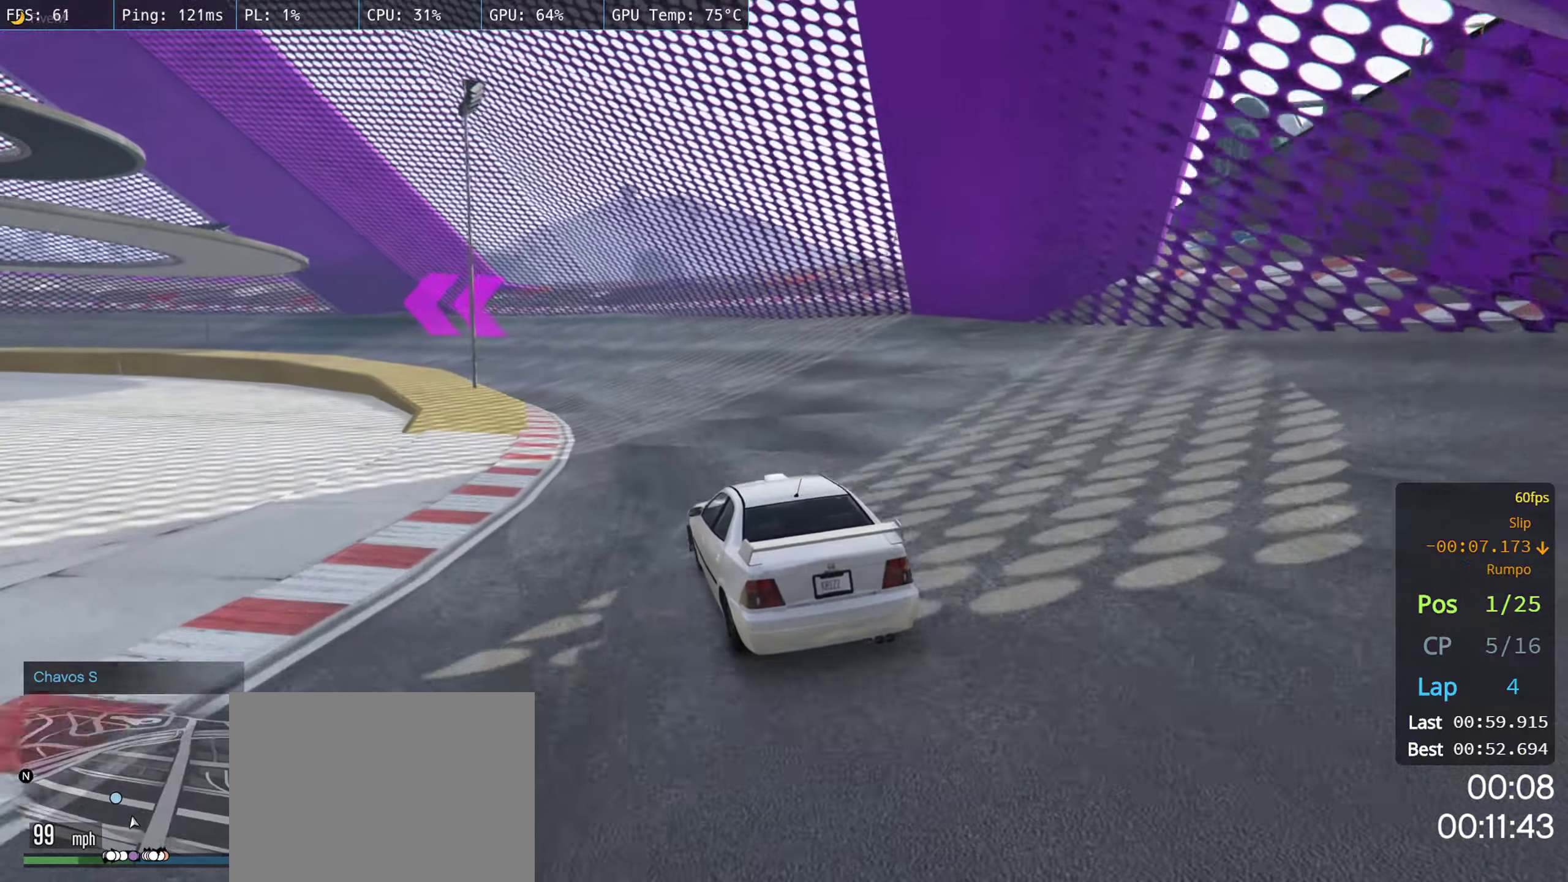
{"buttons": ["R2"], "left_stick": "left", "right_stick": "center", "events": [[133, "left_stick", "left"], [333, "left_stick", "center"], [500, "left_stick", "left"]]}
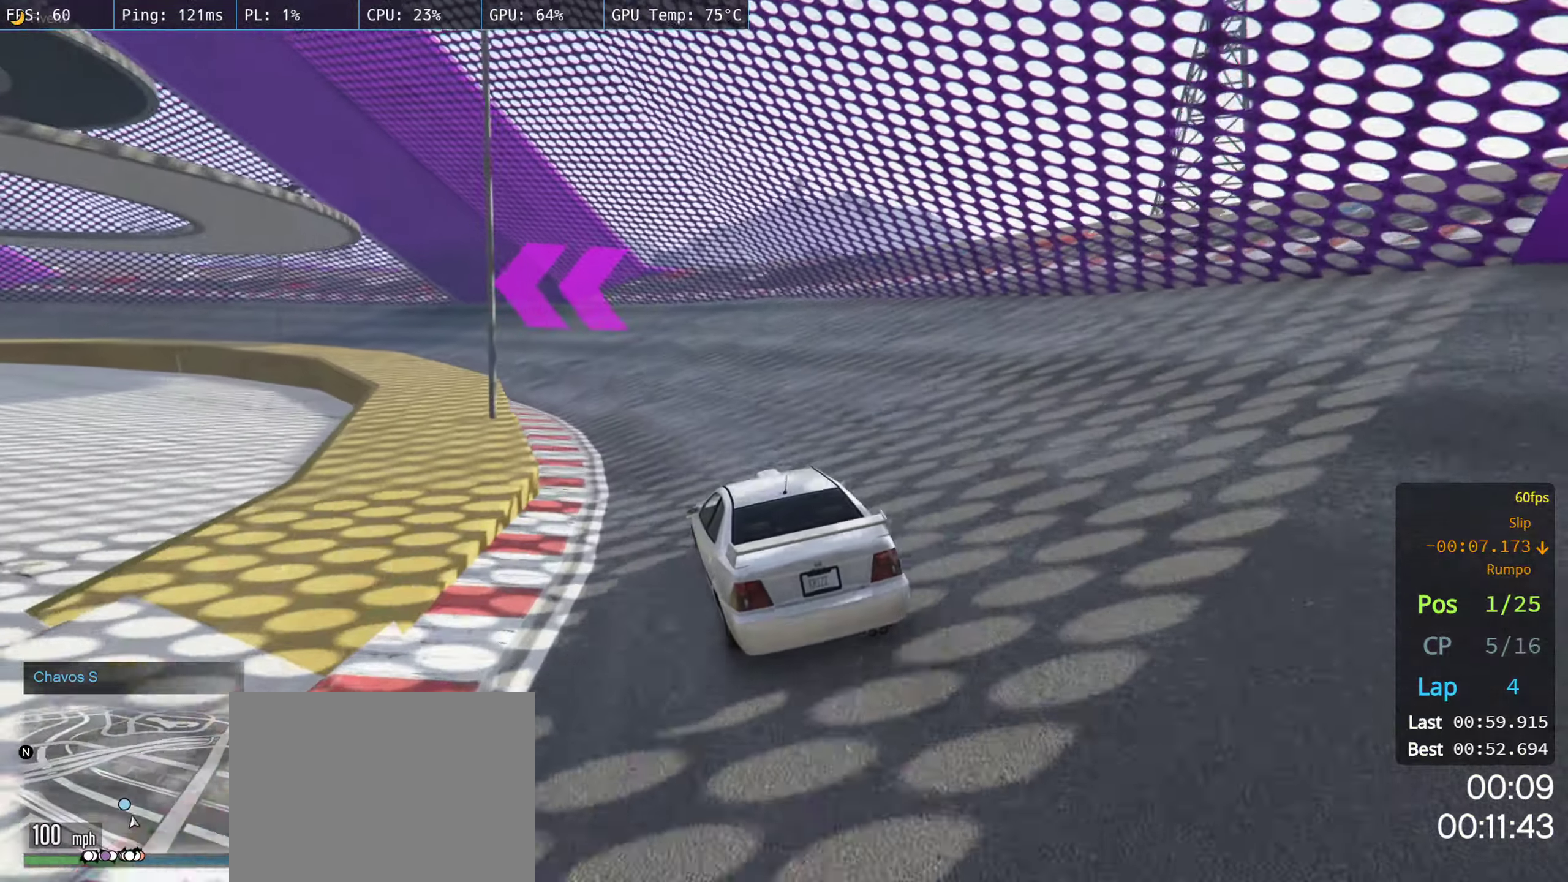
{"buttons": ["R2"], "left_stick": "left", "right_stick": "center", "events": [[300, "left_stick", "center"], [433, "left_stick", "left"]]}
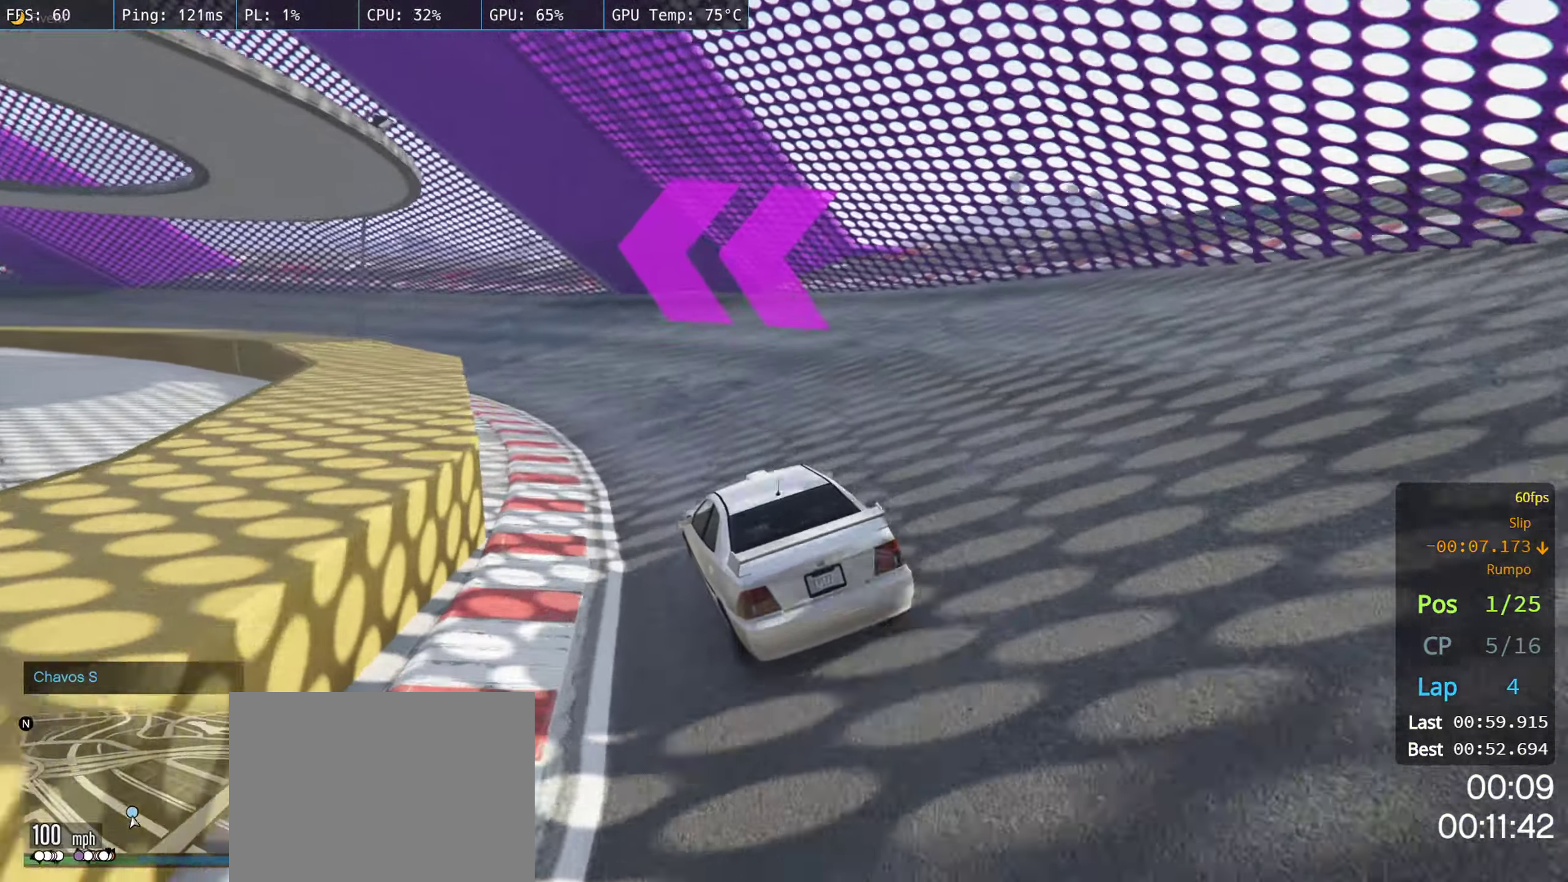
{"buttons": ["R2"], "left_stick": "left", "right_stick": "center", "events": [[50, "left_stick", "center"], [200, "left_stick", "left"], [350, "left_stick", "center"], [433, "left_stick", "left"]]}
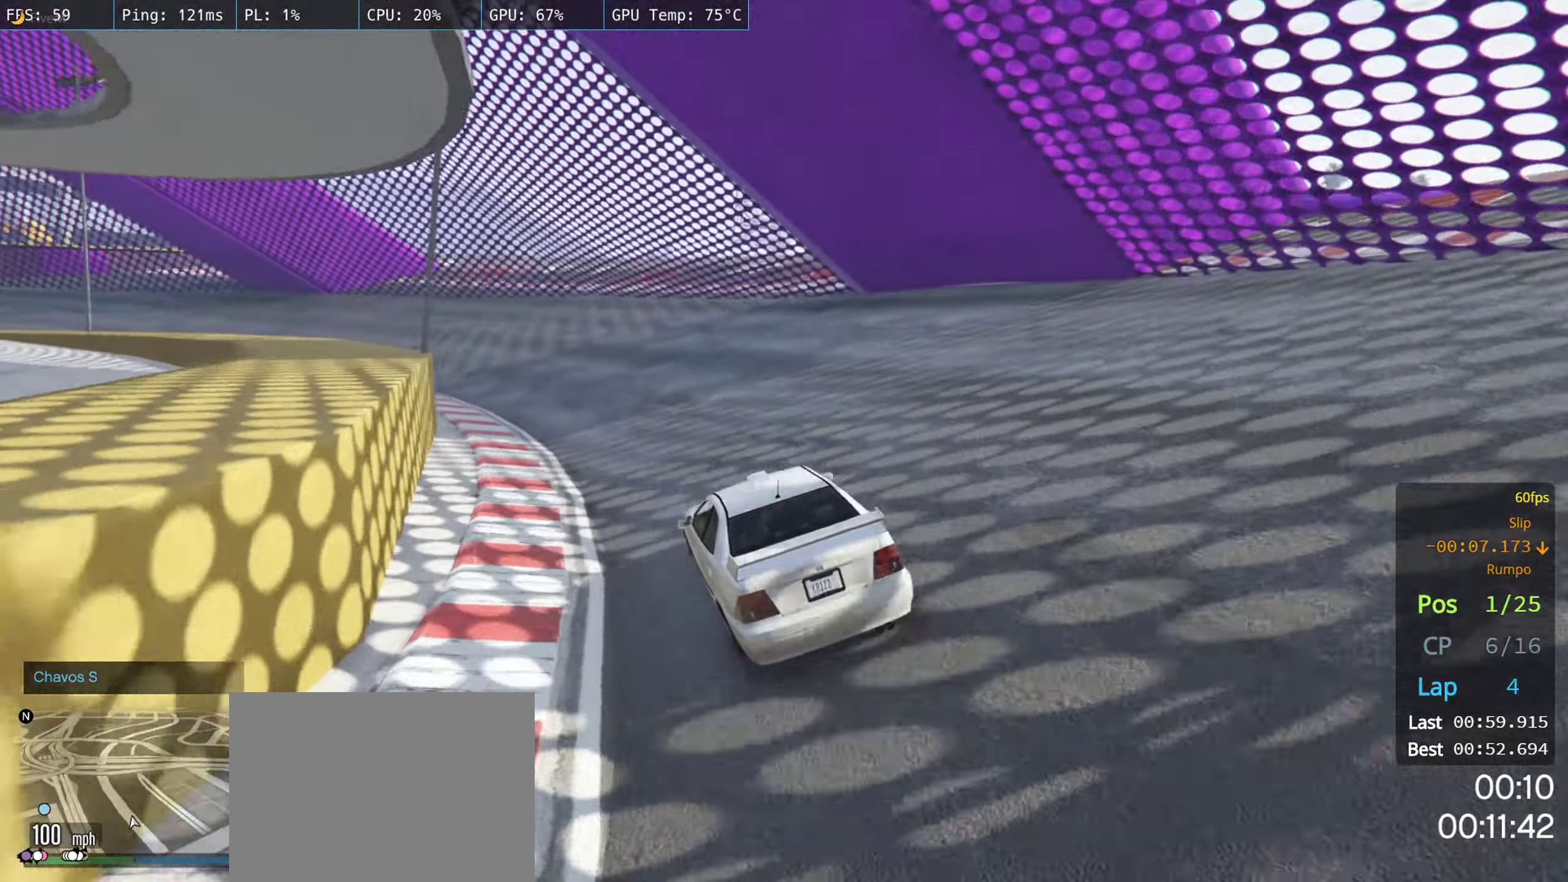
{"buttons": ["R2"], "left_stick": "left", "right_stick": "center", "events": [[300, "left_stick", "center"], [367, "left_stick", "left"]]}
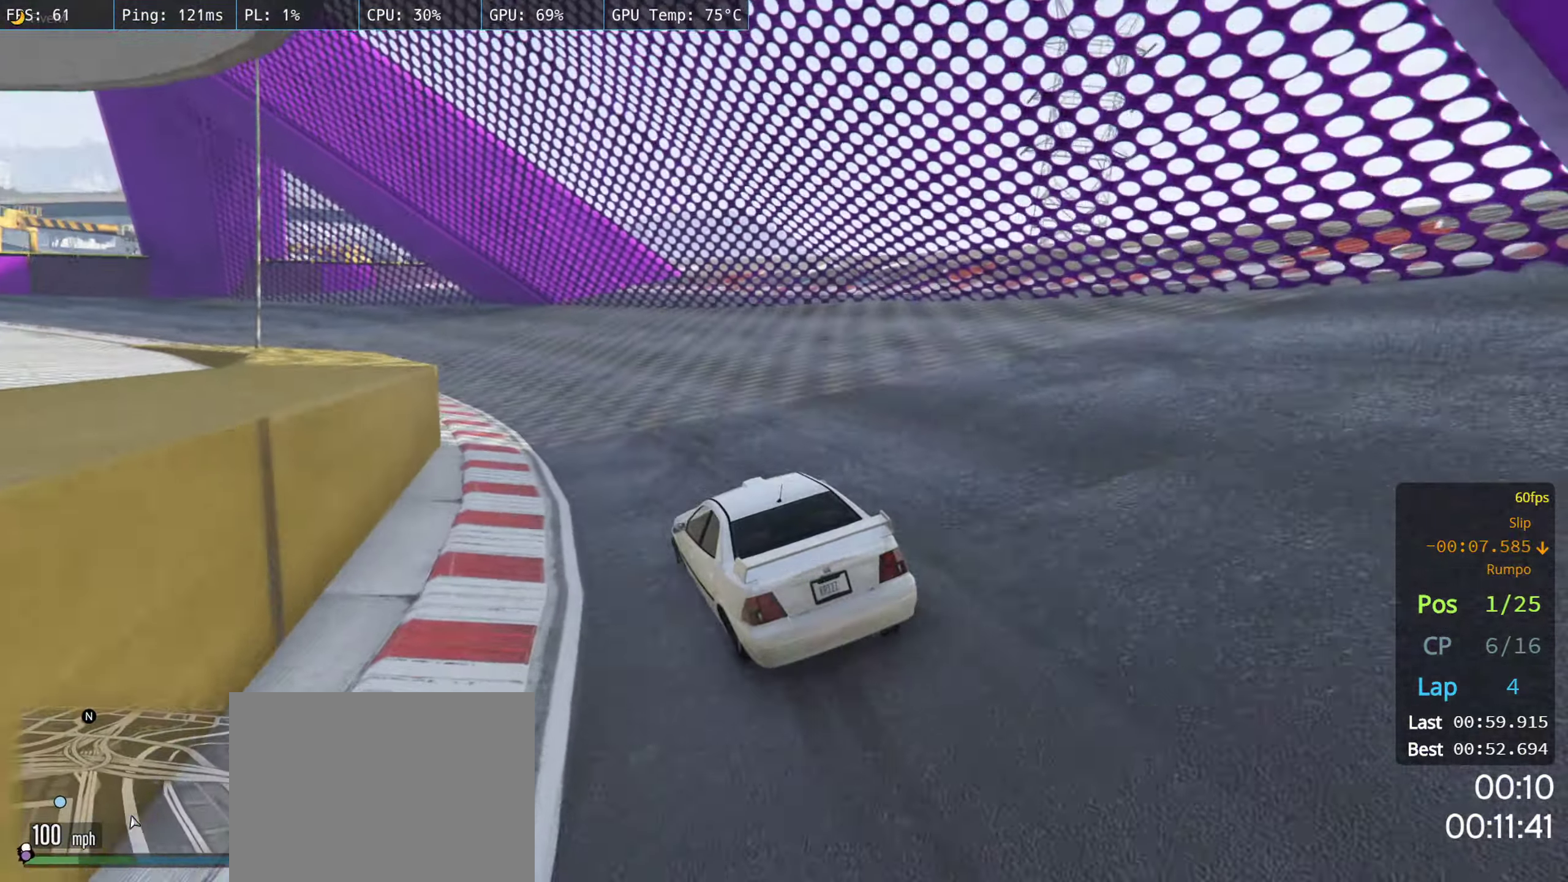
{"buttons": ["R2"], "left_stick": "center", "right_stick": "center", "events": [[200, "left_stick", "center"], [317, "left_stick", "left"], [450, "left_stick", "center"]]}
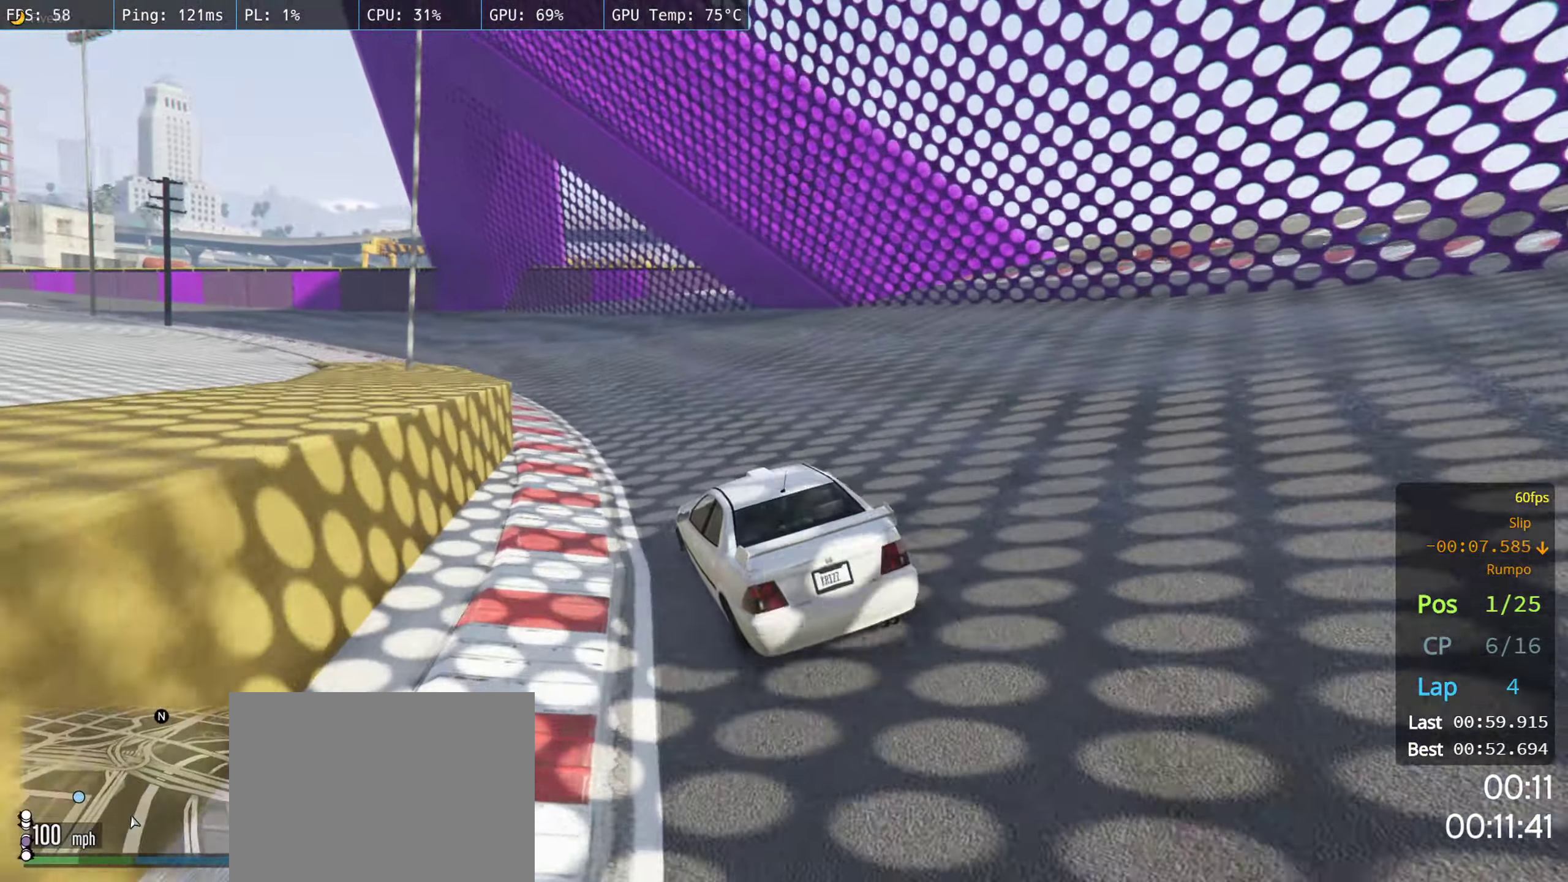
{"buttons": ["R2"], "left_stick": "center", "right_stick": "center", "events": [[83, "left_stick", "left"], [283, "left_stick", "center"], [367, "left_stick", "left"], [500, "left_stick", "center"]]}
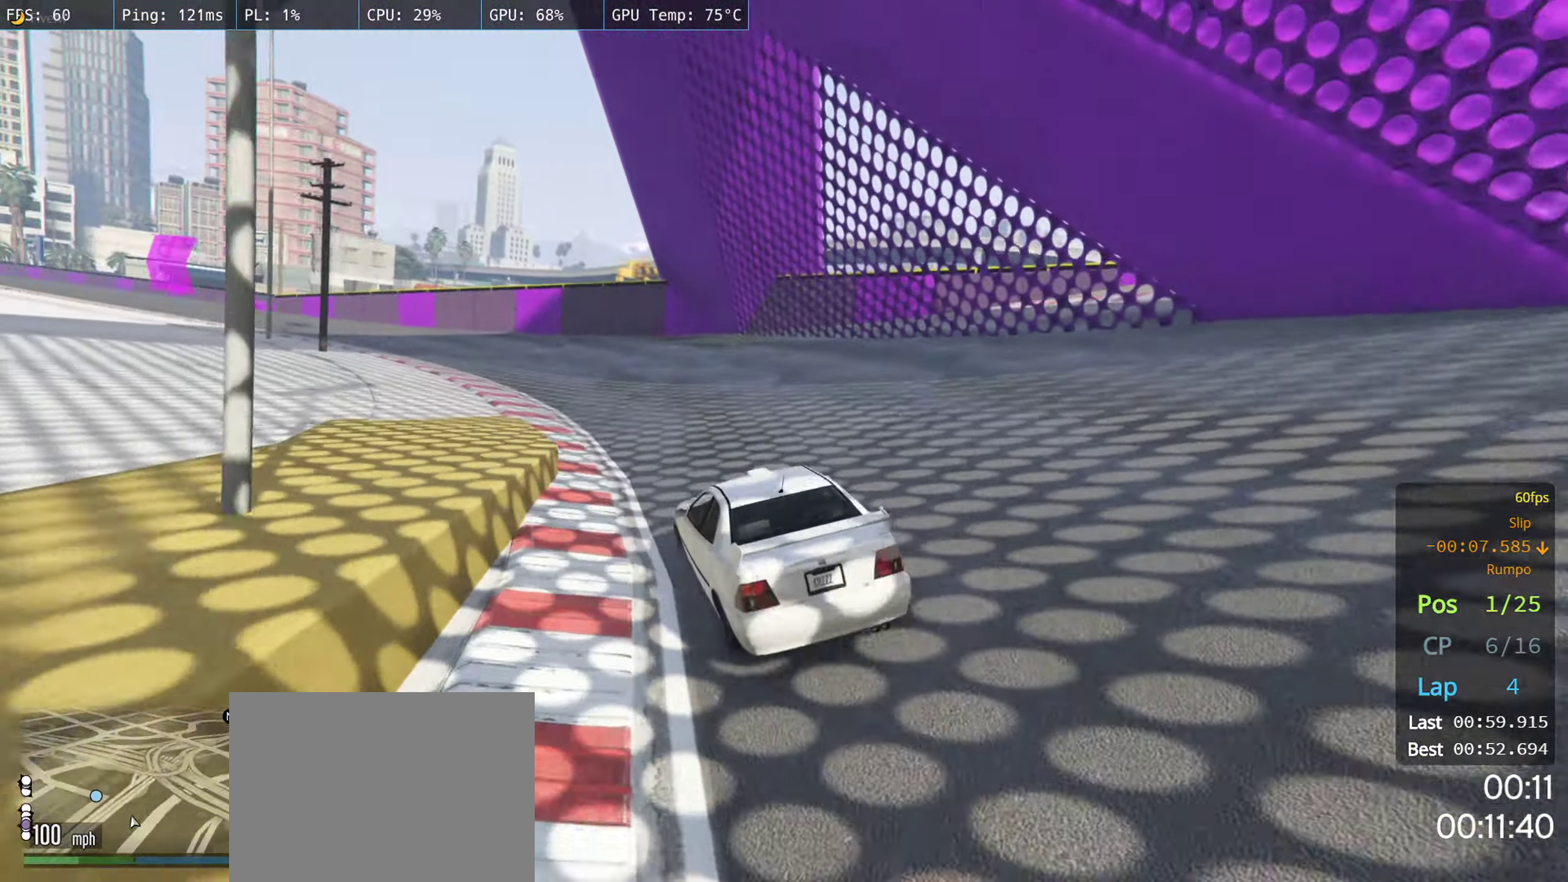
{"buttons": ["R2"], "left_stick": "center", "right_stick": "center", "events": [[50, "left_stick", "left"], [200, "left_stick", "center"], [300, "left_stick", "left"], [433, "left_stick", "center"]]}
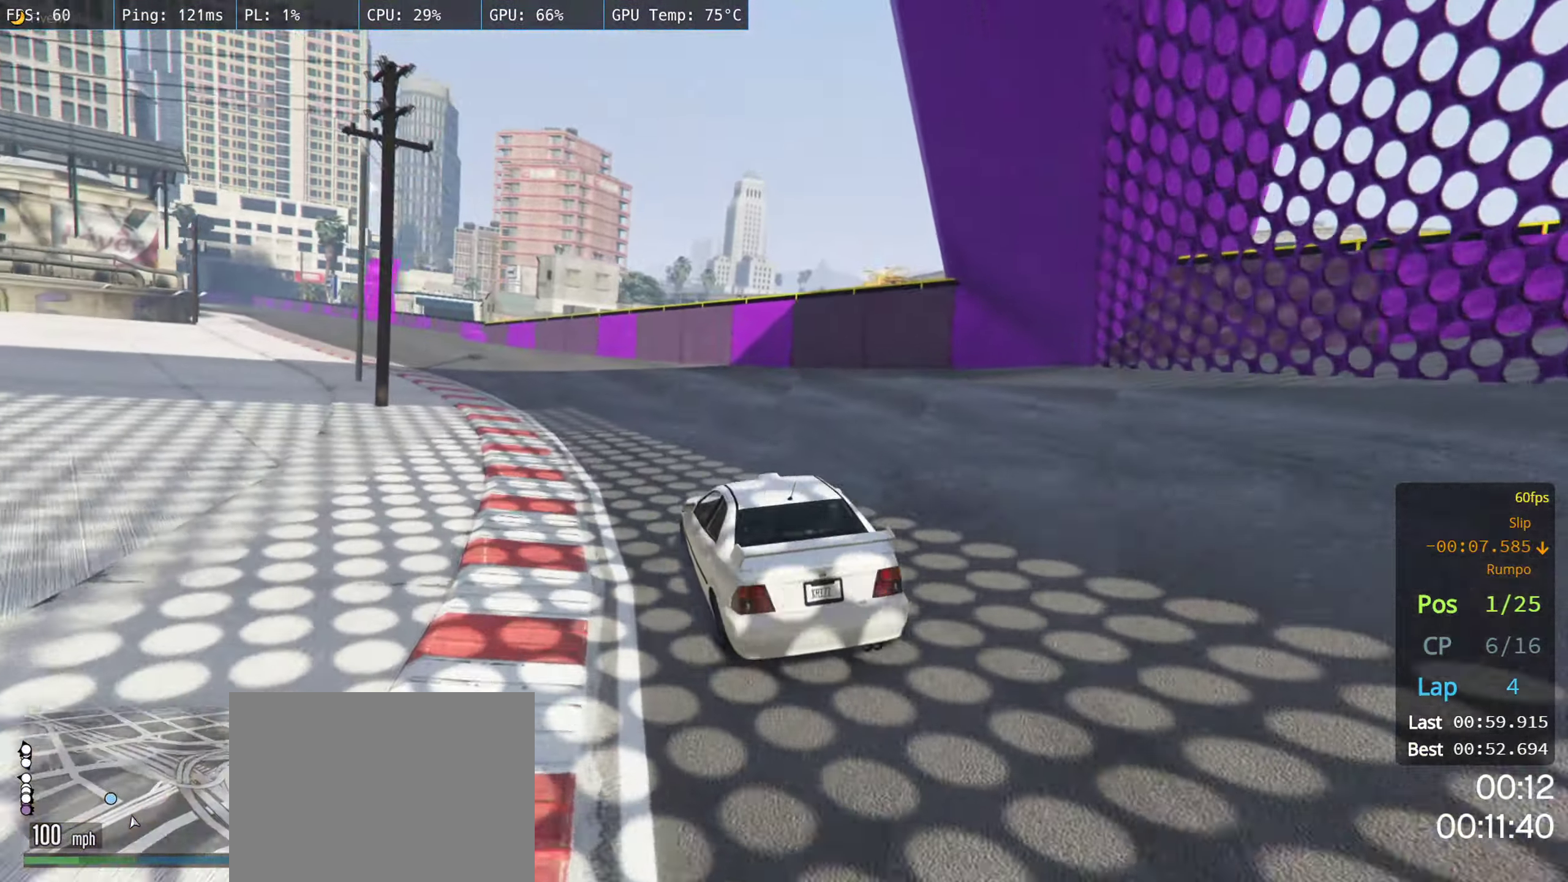
{"buttons": ["R2"], "left_stick": "center", "right_stick": "center", "events": [[67, "left_stick", "left"], [200, "left_stick", "center"], [333, "left_stick", "left"], [467, "left_stick", "center"]]}
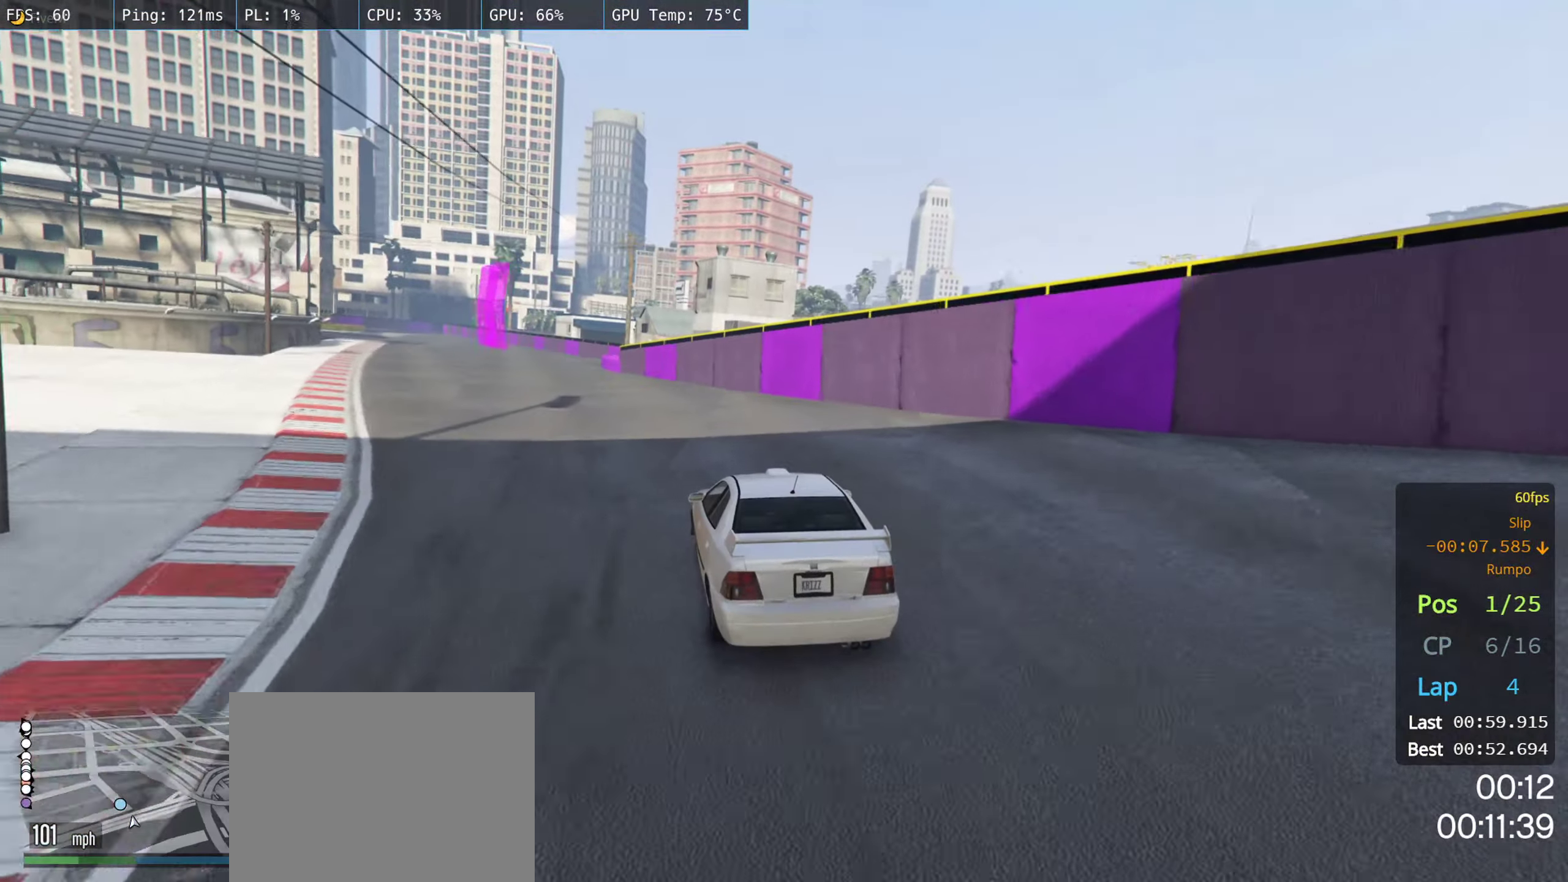
{"buttons": ["R2"], "left_stick": "left", "right_stick": "center", "events": [[133, "left_stick", "left"], [300, "left_stick", "center"], [467, "left_stick", "left"]]}
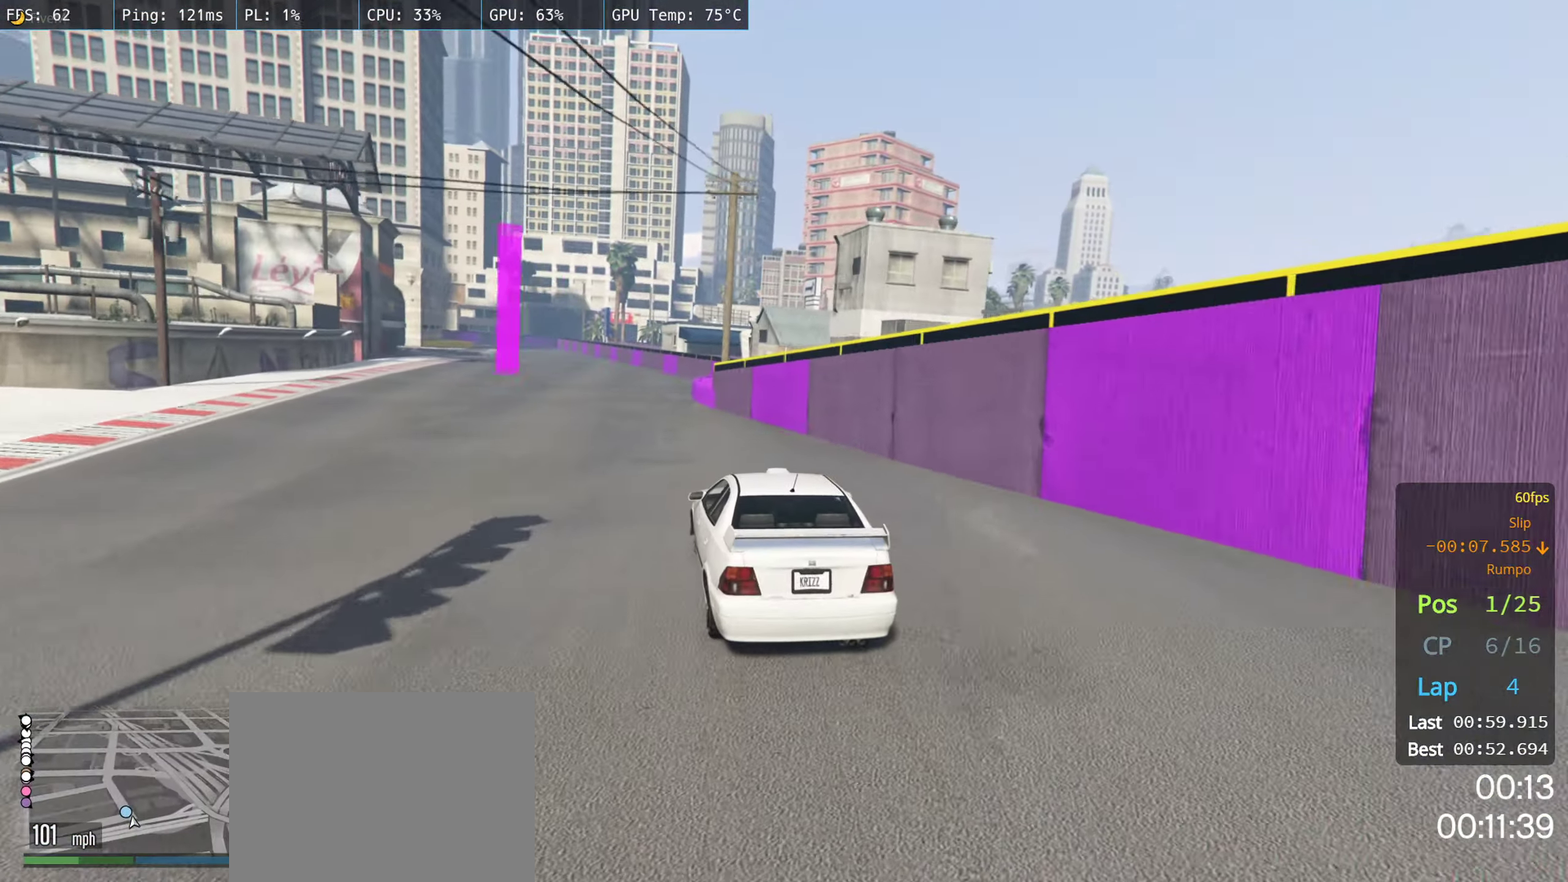
{"buttons": ["R2"], "left_stick": "center", "right_stick": "center", "events": [[100, "left_stick", "center"]]}
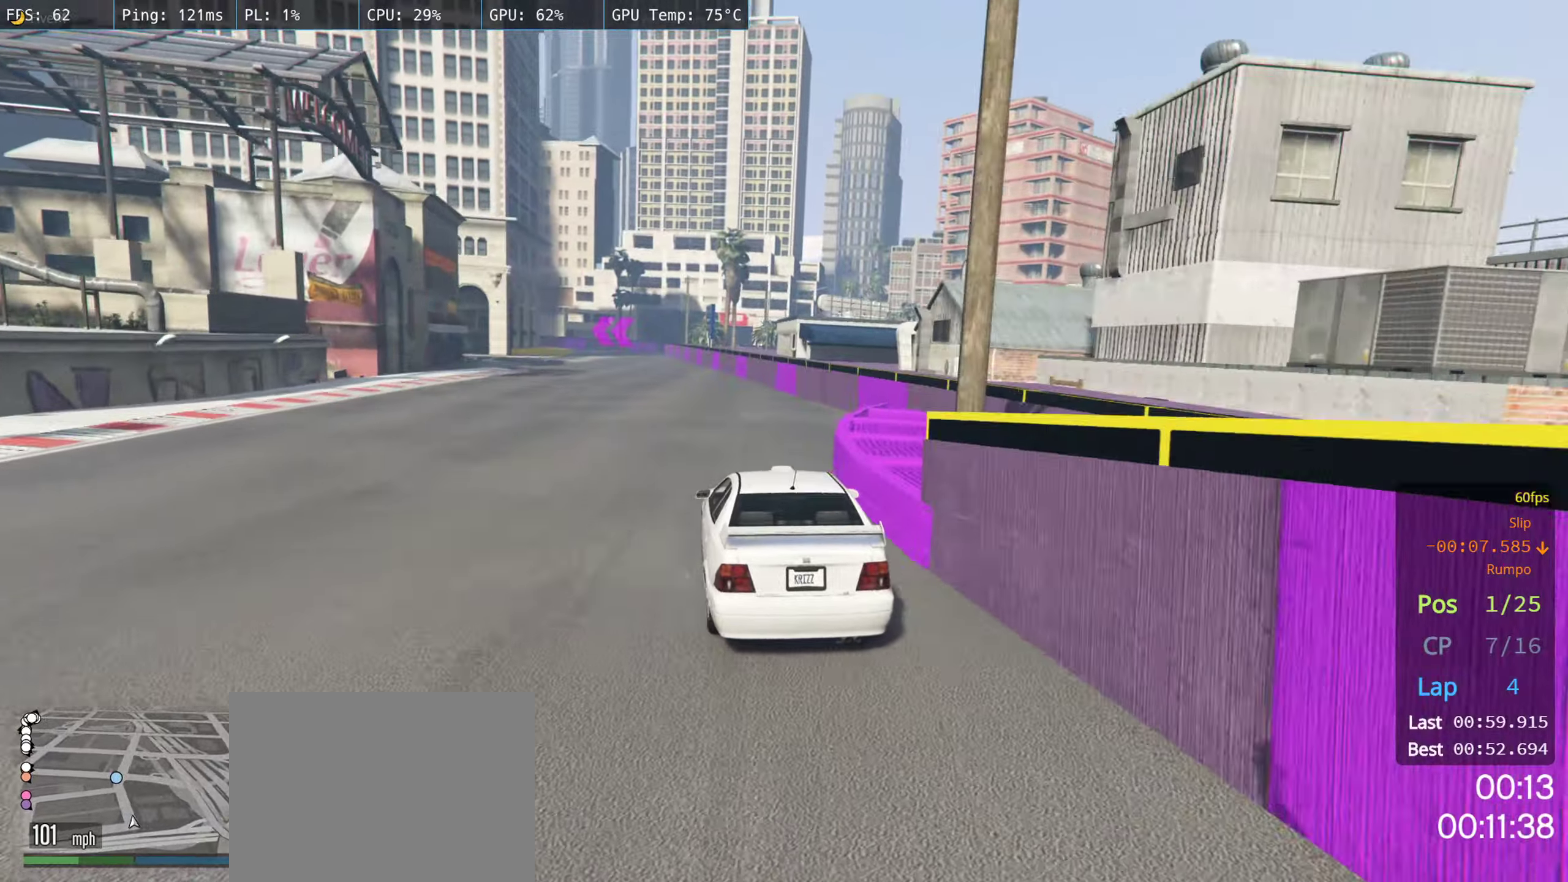
{"buttons": ["R2"], "left_stick": "center", "right_stick": "center", "events": []}
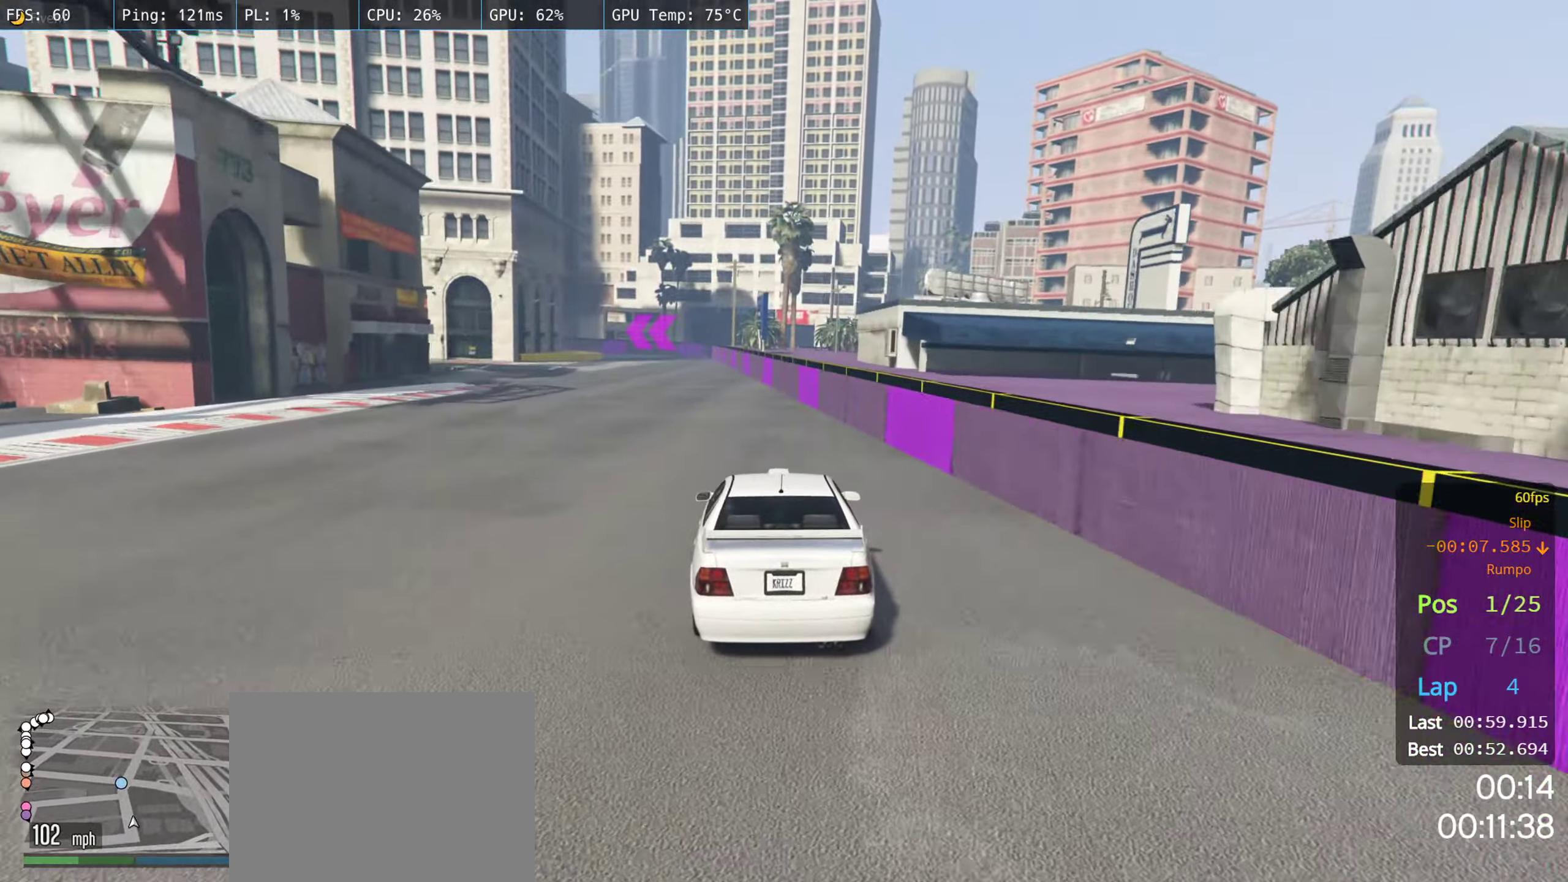
{"buttons": ["R2"], "left_stick": "center", "right_stick": "center", "events": [[150, "left_stick", "left"], [284, "left_stick", "center"]]}
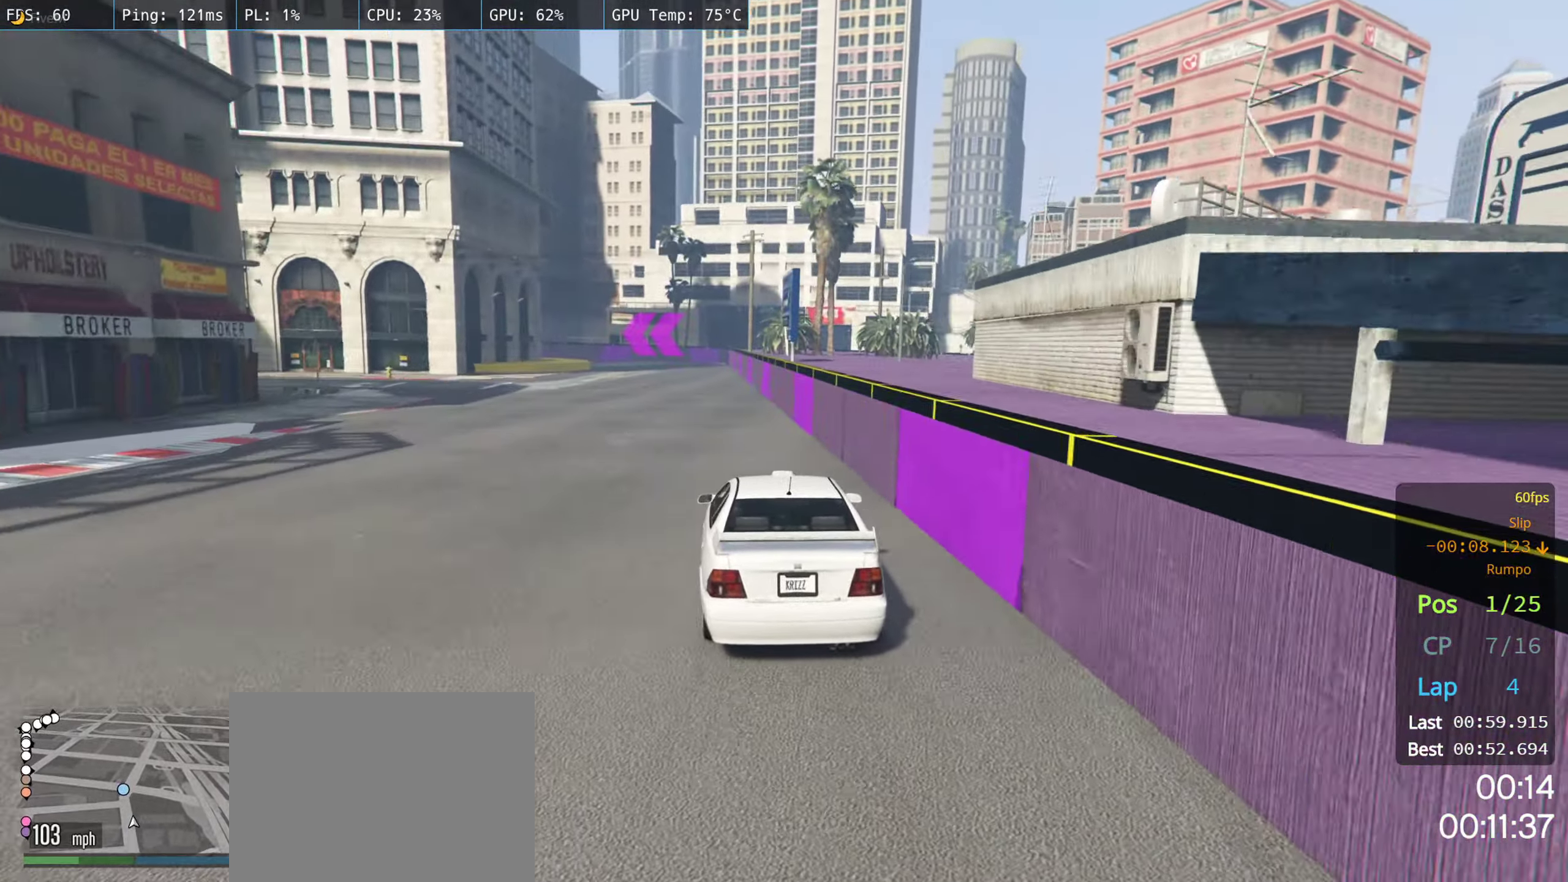
{"buttons": ["R2"], "left_stick": "center", "right_stick": "center", "events": []}
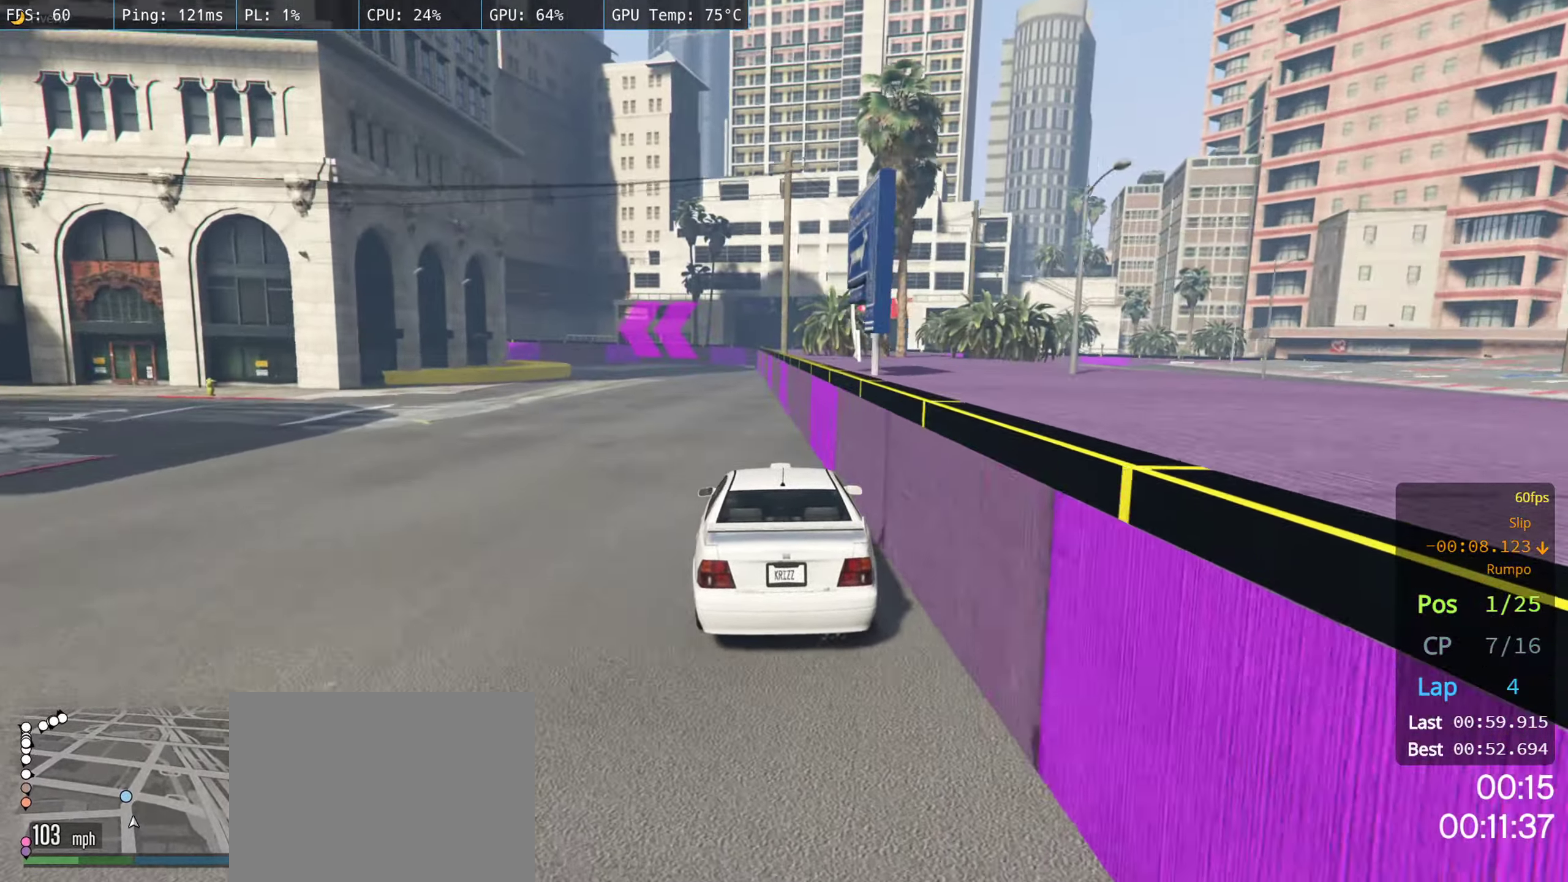
{"buttons": ["R2"], "left_stick": "left", "right_stick": "center", "events": [[34, "left_stick", "left"], [217, "left_stick", "center"], [284, "left_stick", "left"]]}
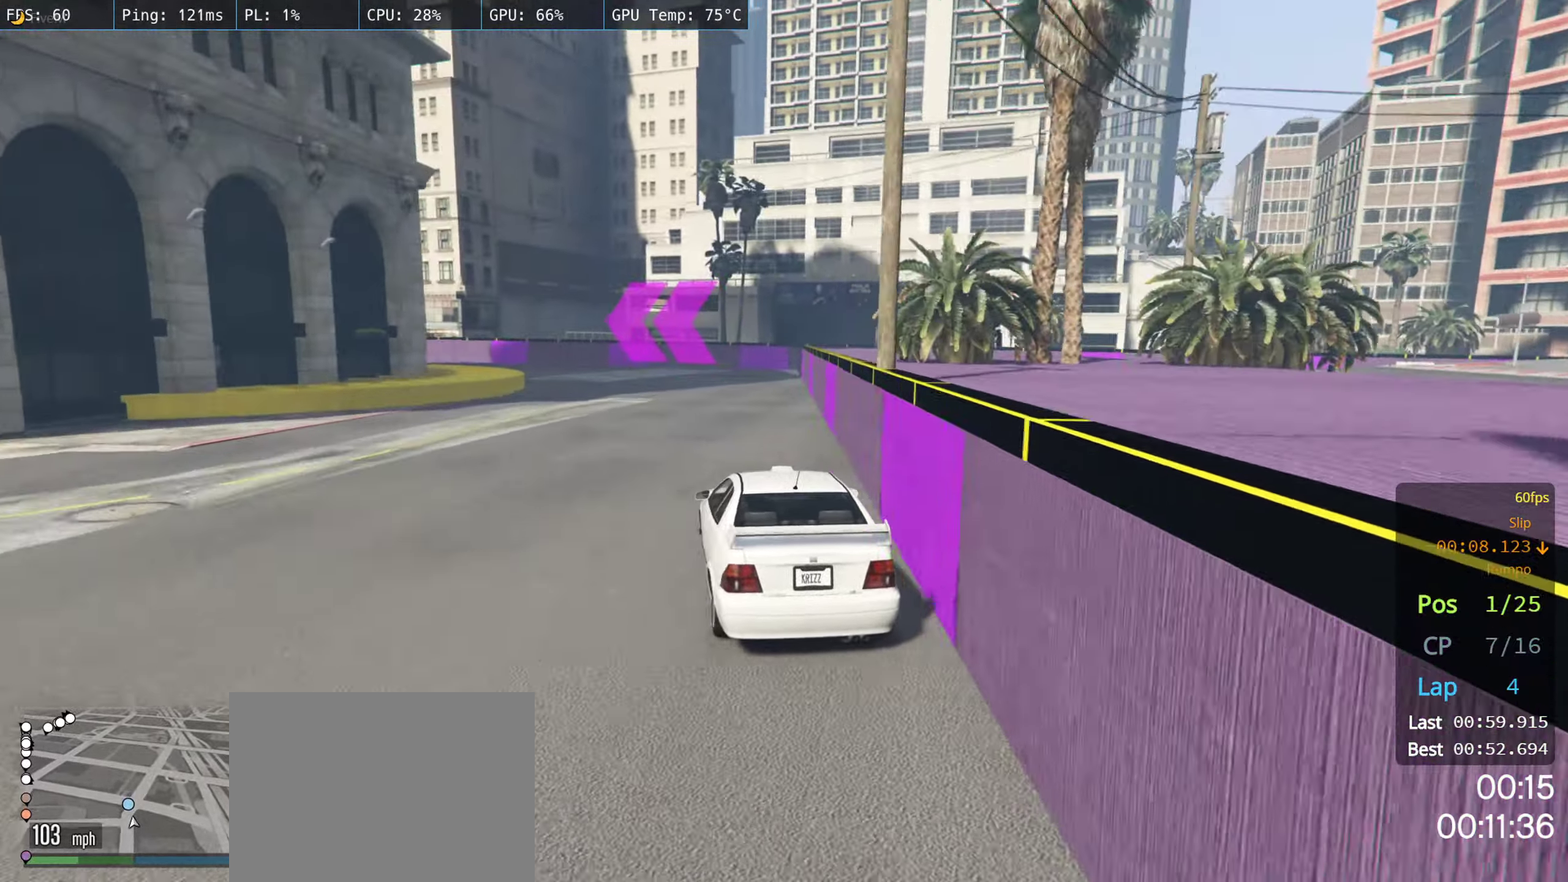
{"buttons": ["R2"], "left_stick": "left", "right_stick": "center", "events": []}
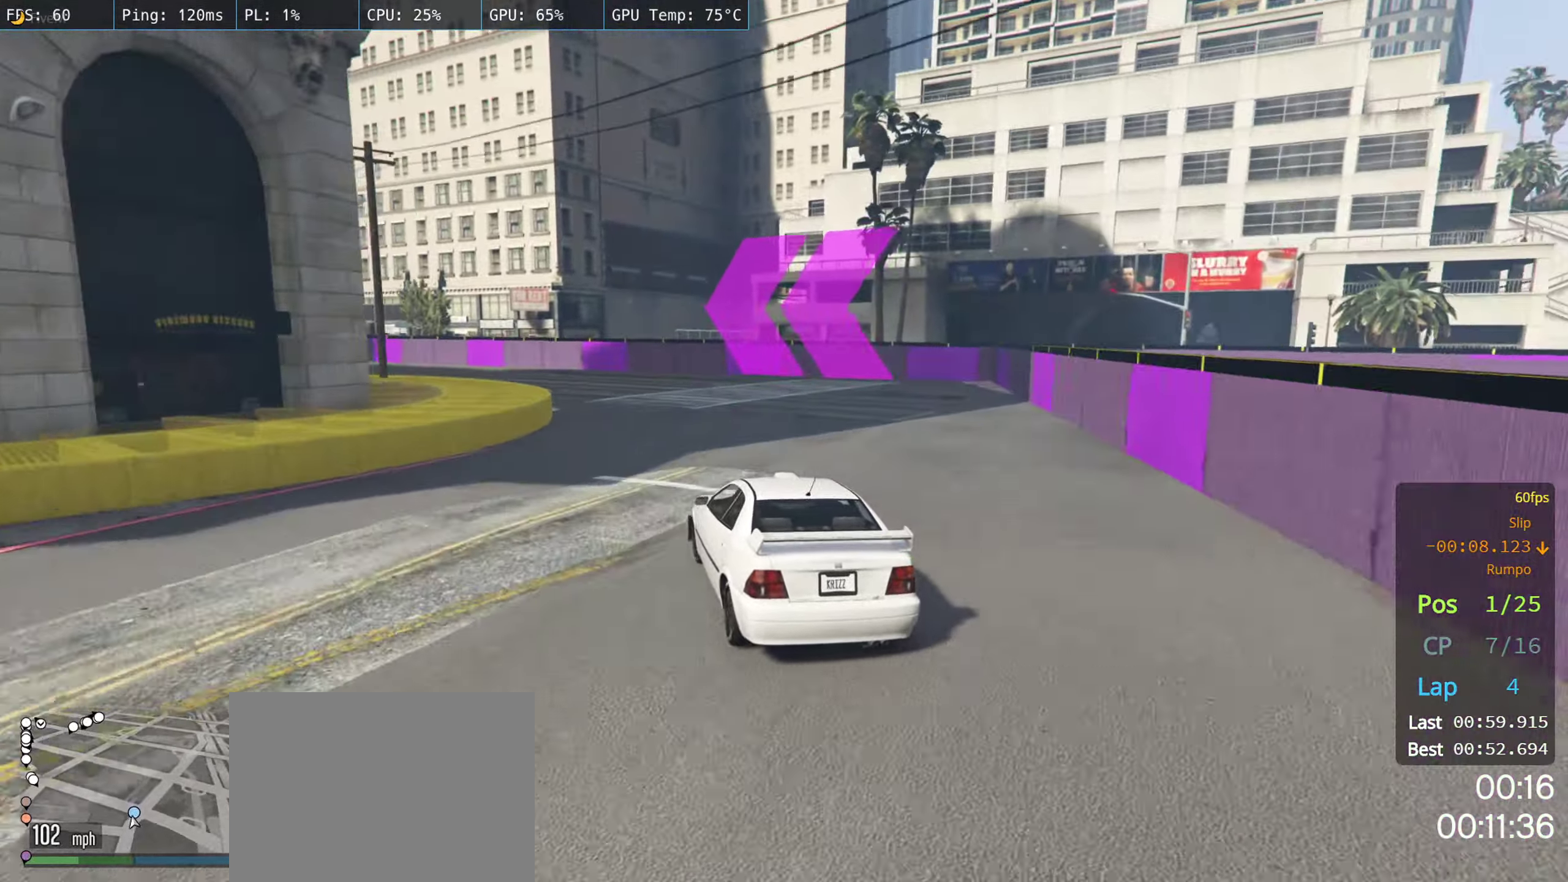
{"buttons": ["R2"], "left_stick": "left", "right_stick": "center", "events": []}
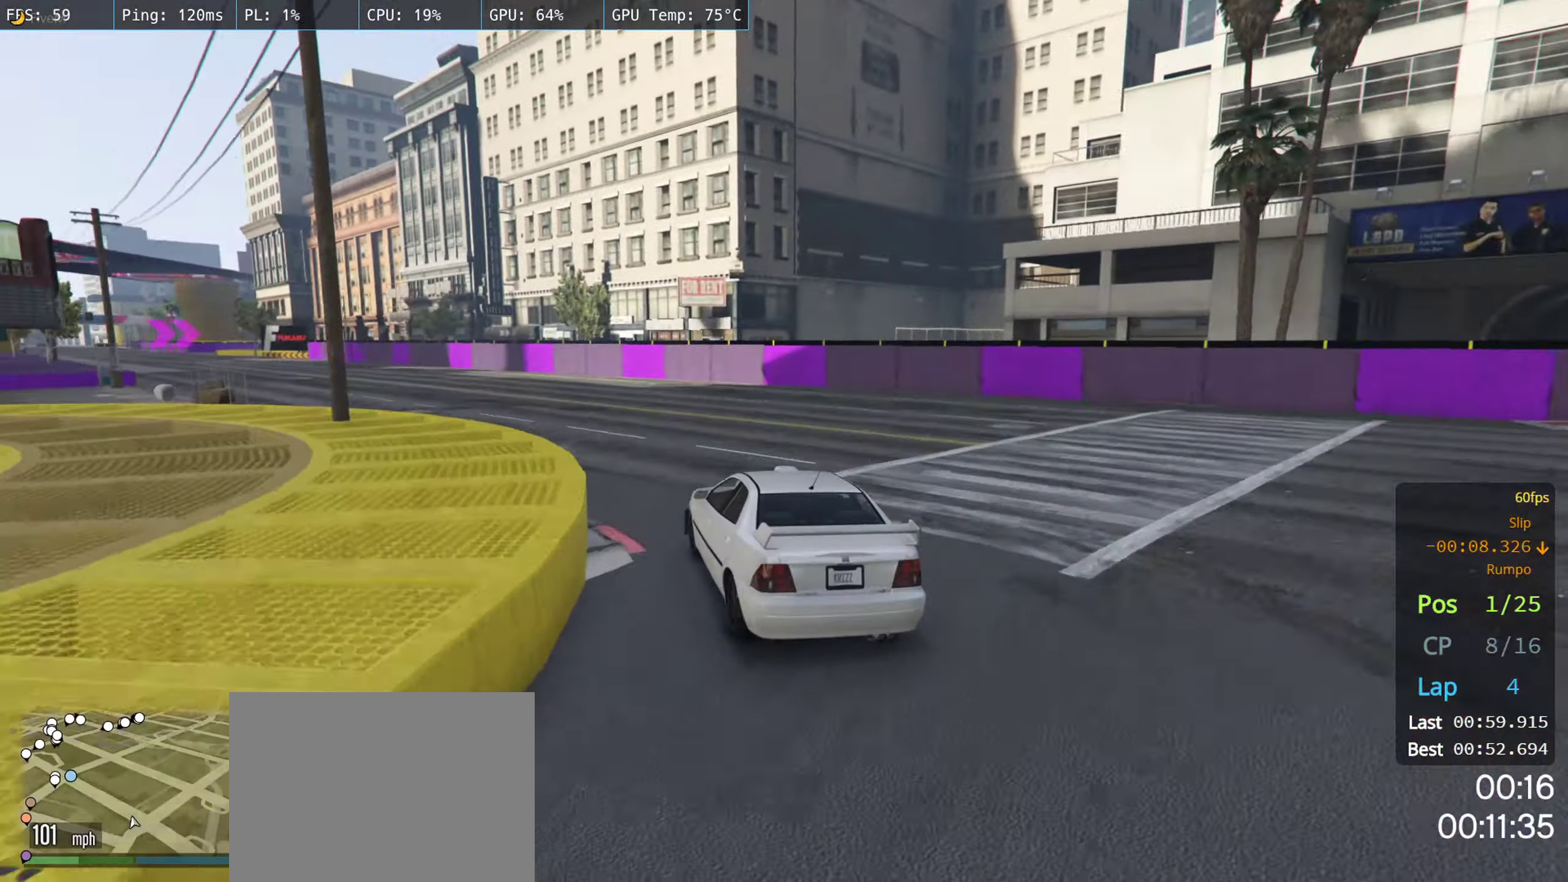
{"buttons": ["R2"], "left_stick": "left", "right_stick": "center", "events": []}
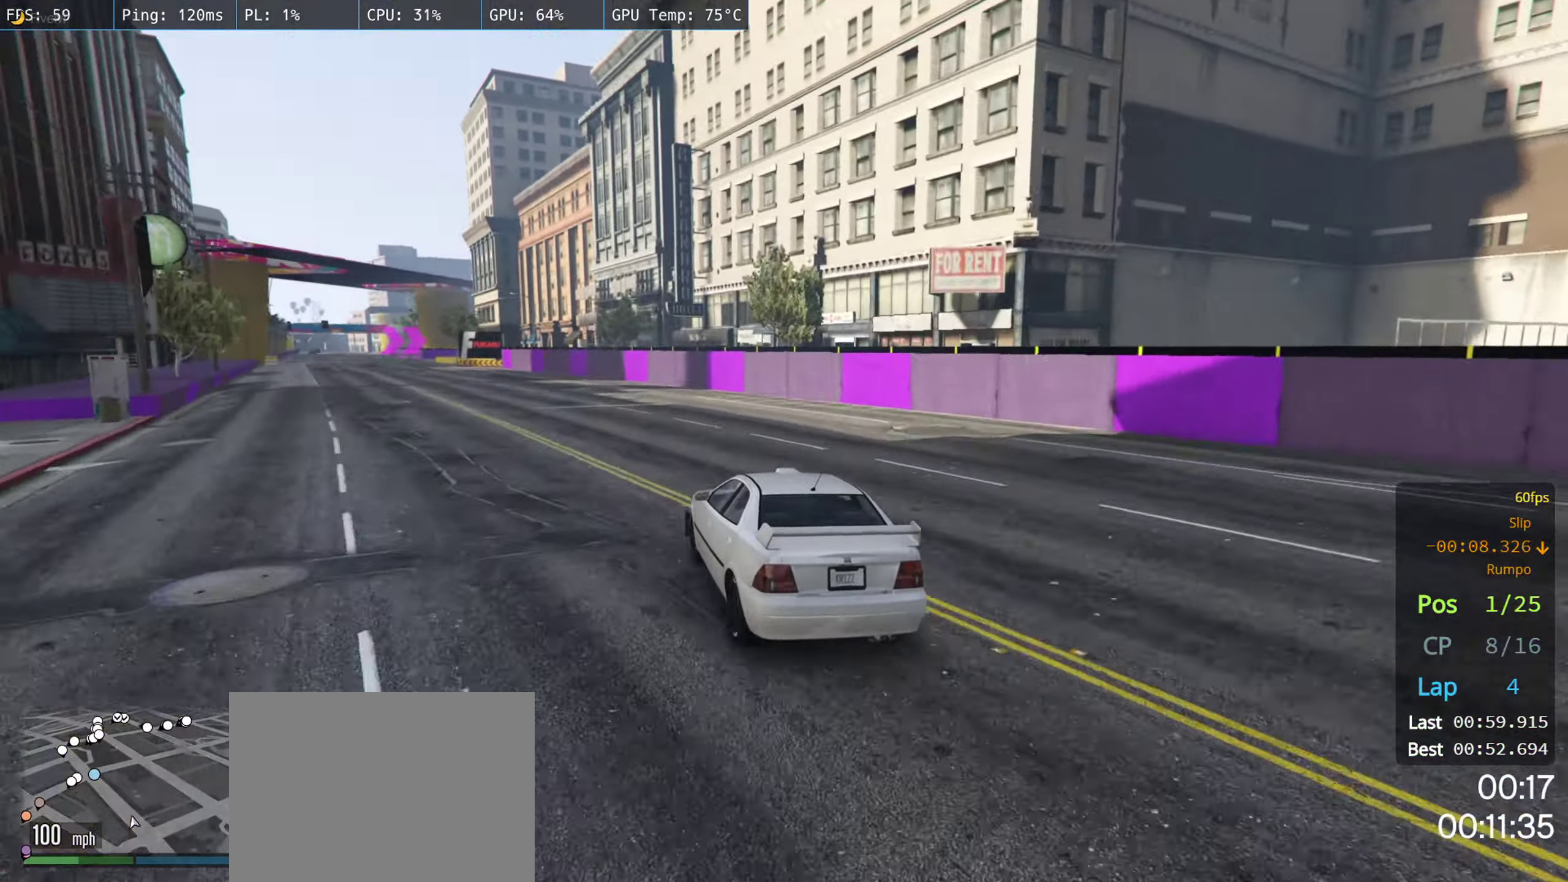
{"buttons": ["R2"], "left_stick": "left", "right_stick": "center", "events": []}
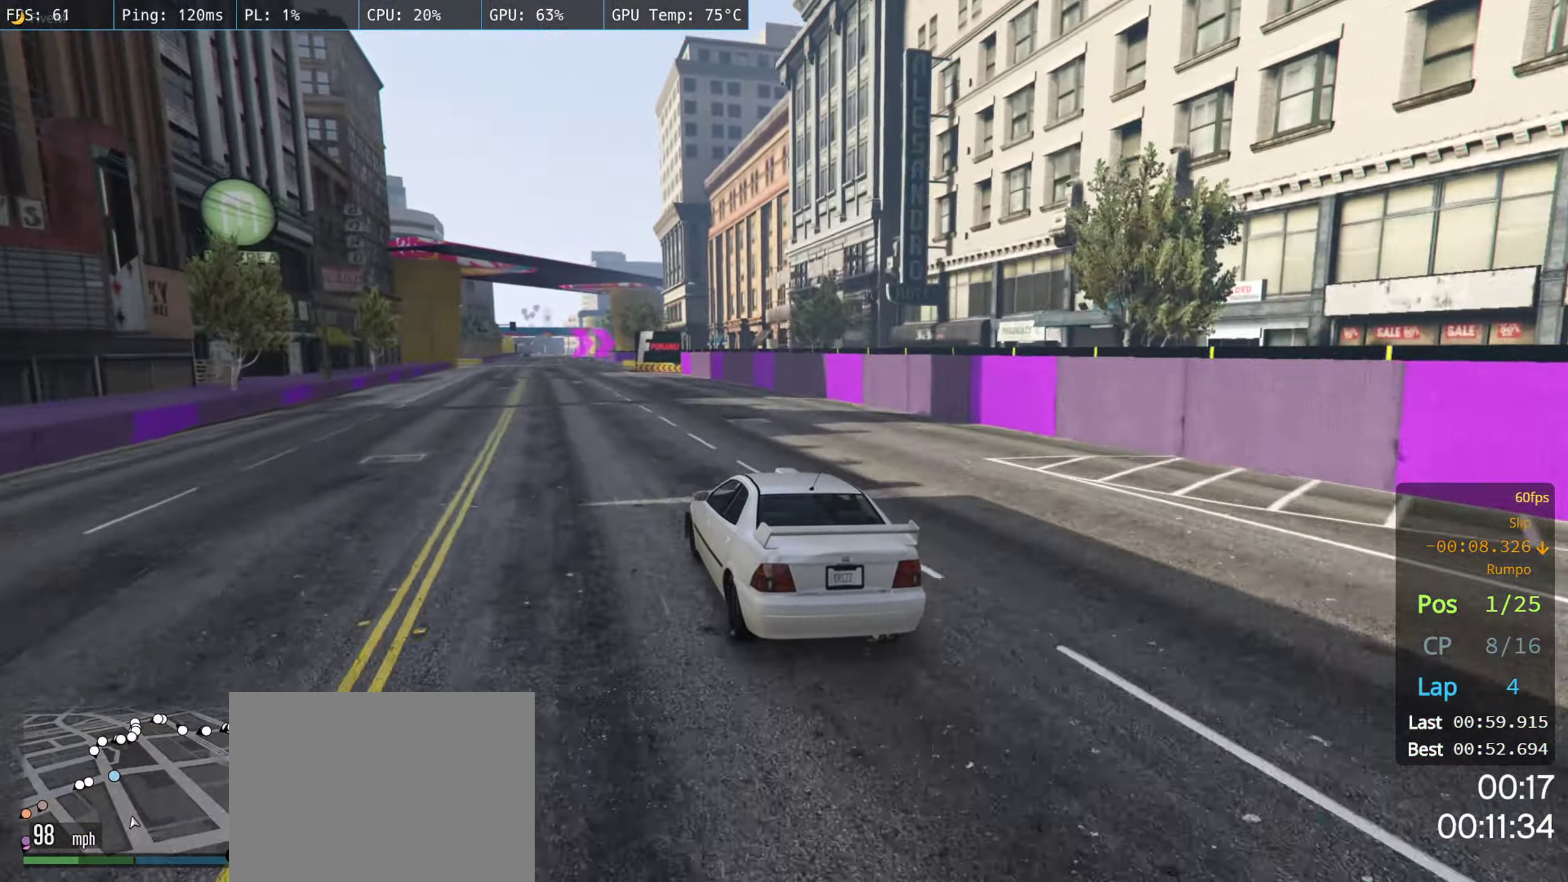
{"buttons": ["R2"], "left_stick": "left", "right_stick": "center", "events": []}
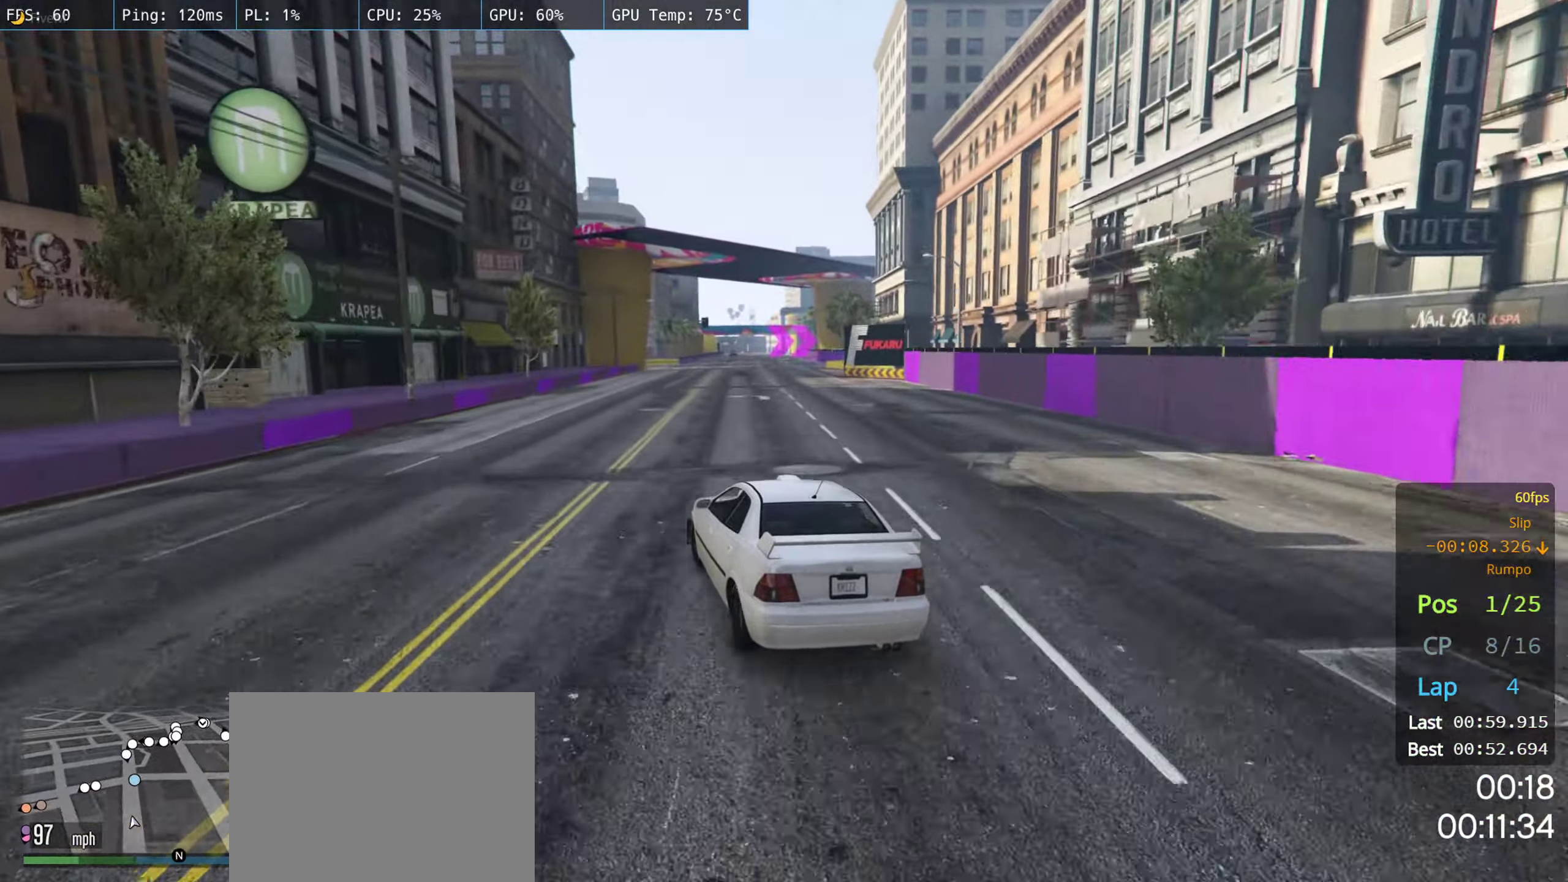
{"buttons": ["R2"], "left_stick": "center", "right_stick": "center", "events": [[17, "left_stick", "center"], [250, "left_stick", "right"], [450, "left_stick", "center"]]}
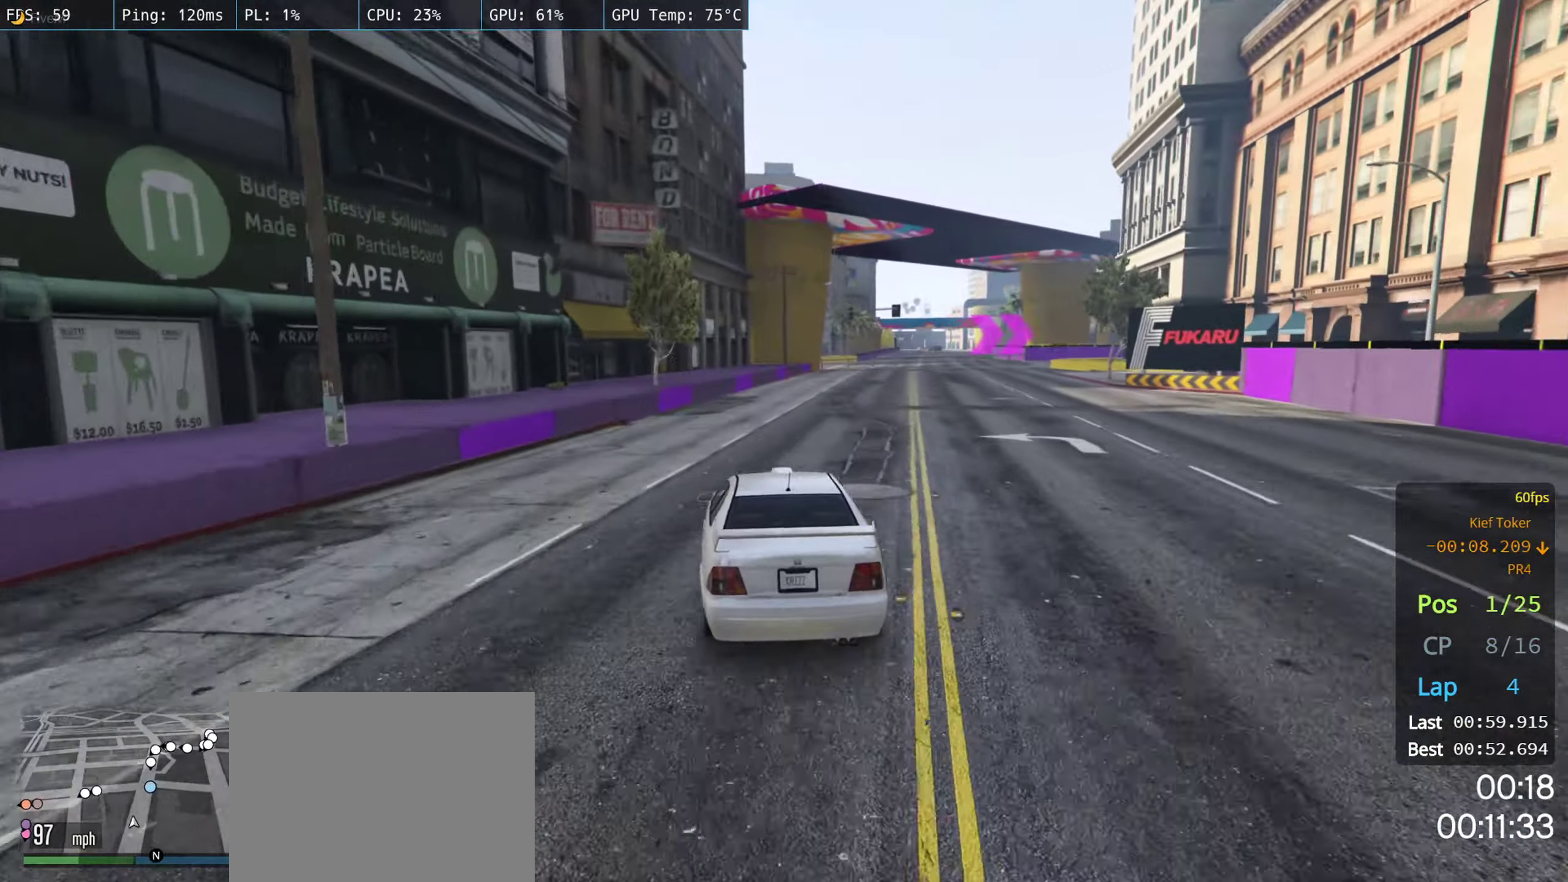
{"buttons": ["R2"], "left_stick": "center", "right_stick": "center", "events": [[16, "left_stick", "right"], [166, "left_stick", "center"], [383, "left_stick", "right"], [500, "left_stick", "center"]]}